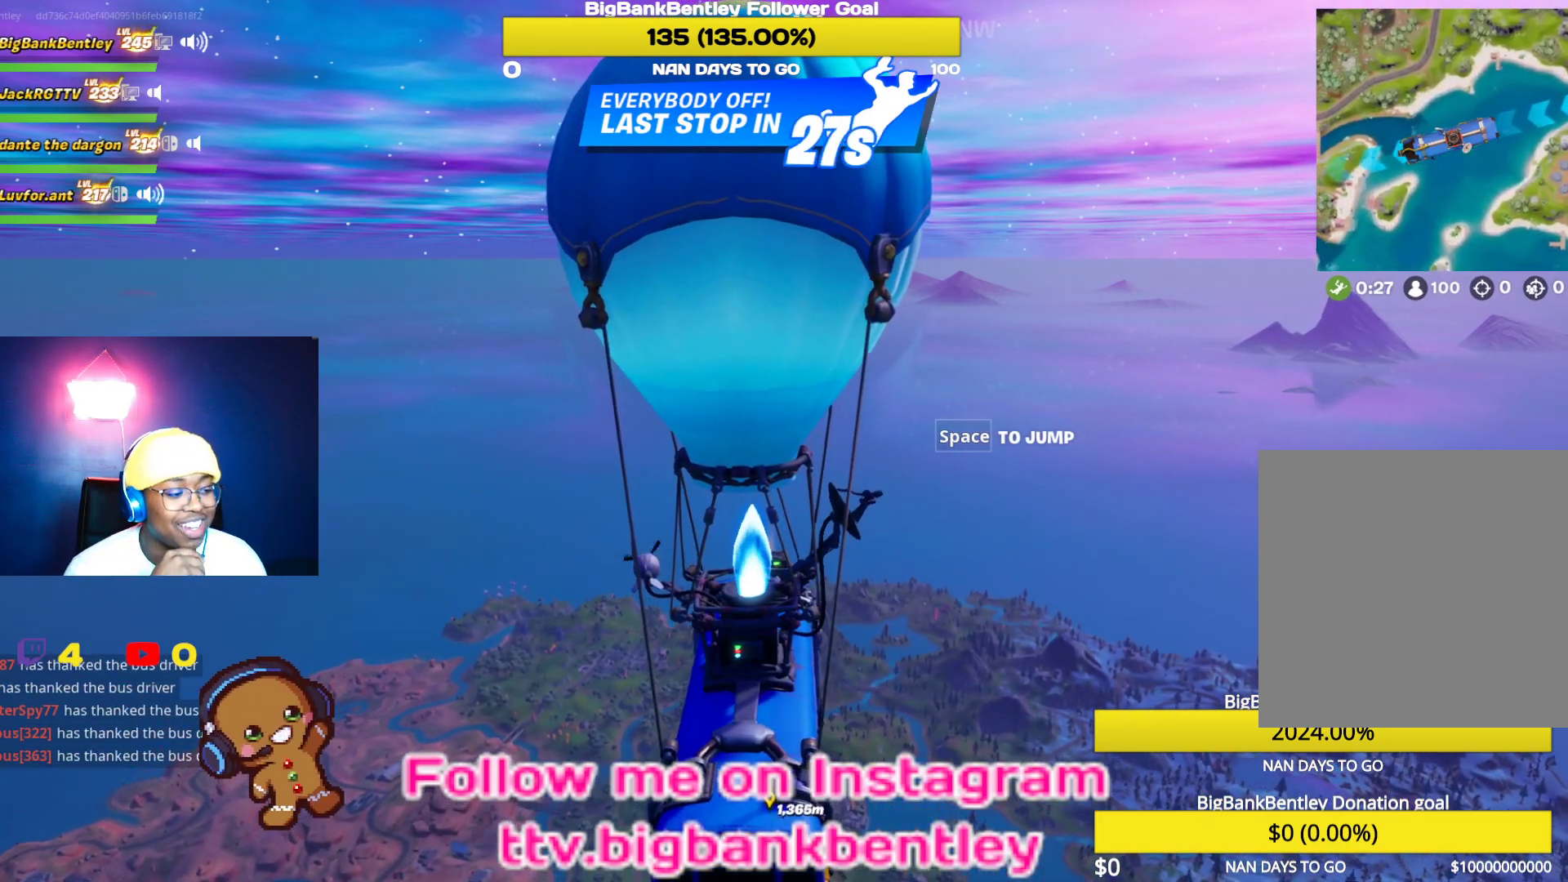
Gameplay with a controller (Xbox layout); each line is a JSON object with the inputs held at the frame after it. "events" lists button and stick changes between this image and that frame as [ms after this image, input, new state], when the widget could be followed in between.
{"buttons": [], "left_stick": "center", "right_stick": "center", "events": [[283, "right_stick", "down"], [467, "right_stick", "center"]]}
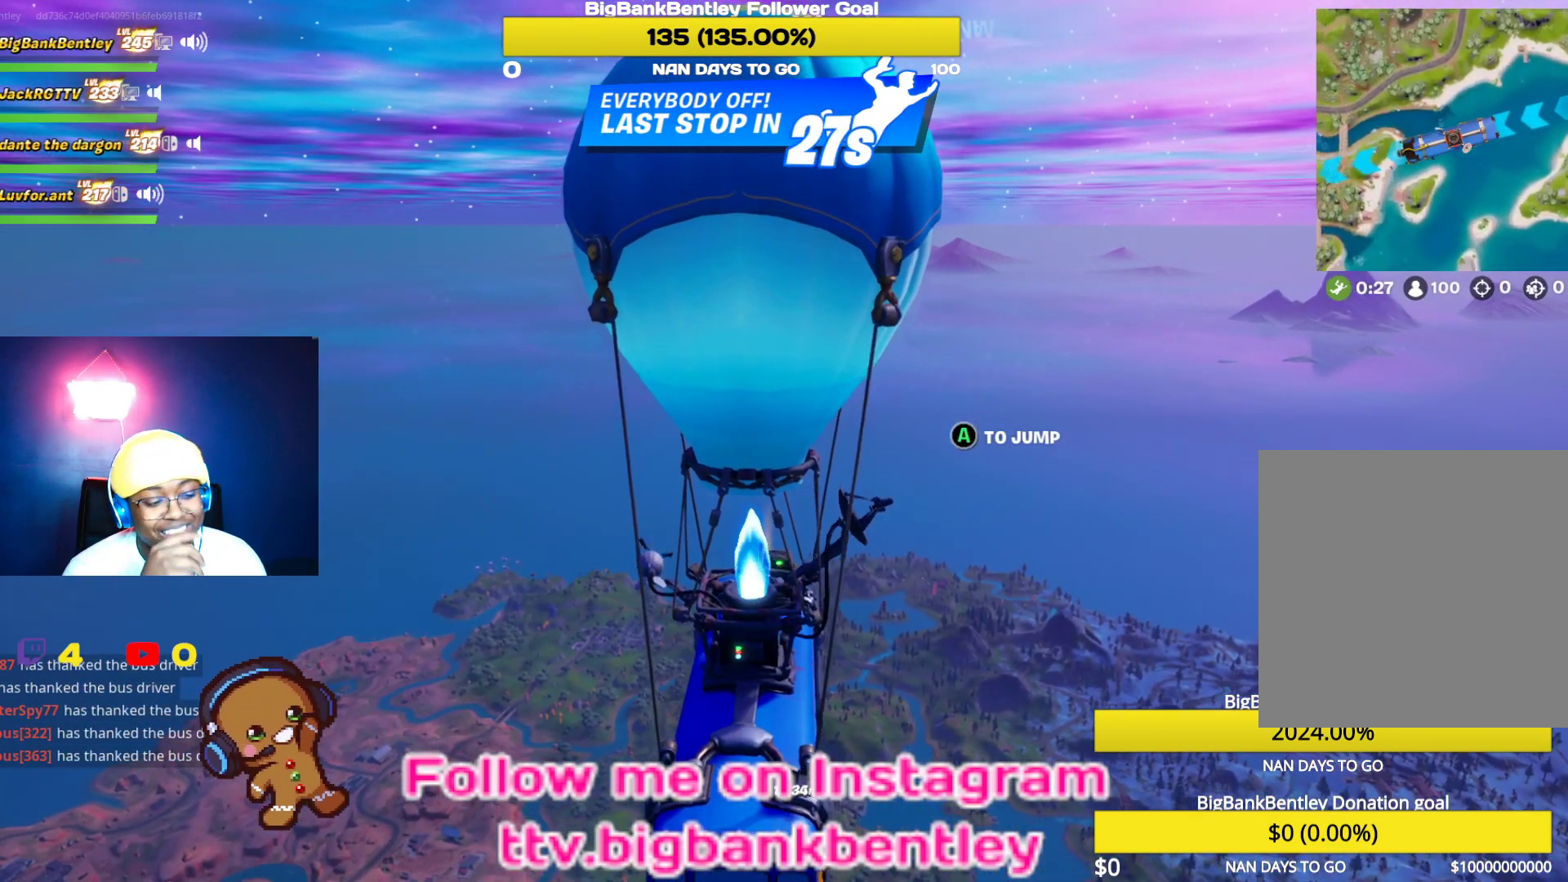
{"buttons": [], "left_stick": "center", "right_stick": "center", "events": []}
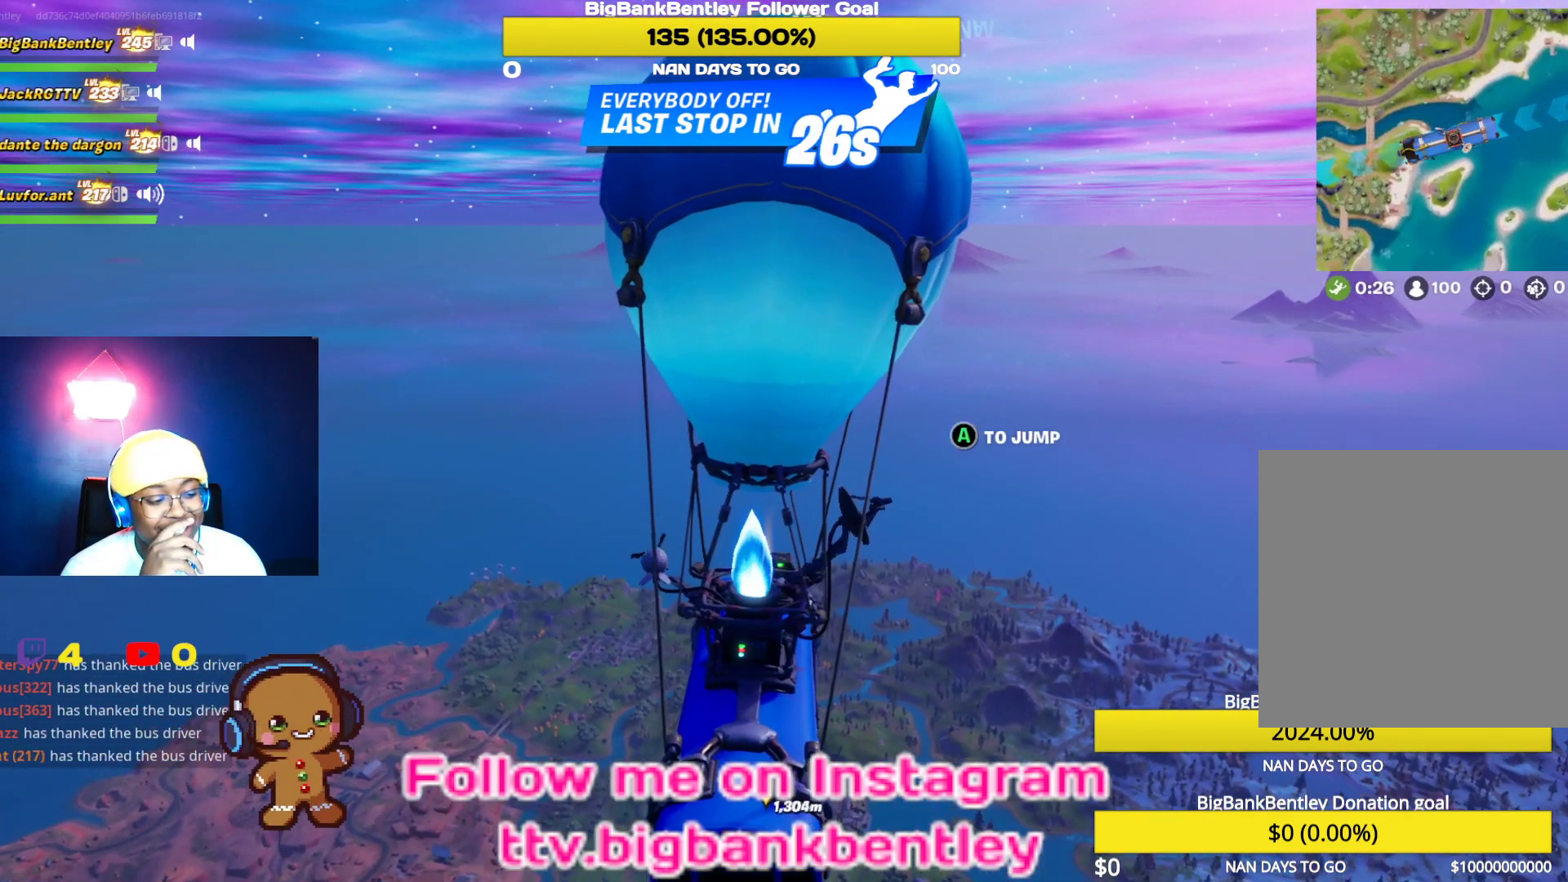
{"buttons": [], "left_stick": "center", "right_stick": "center", "events": [[117, "SELECT", "down"], [267, "SELECT", "up"]]}
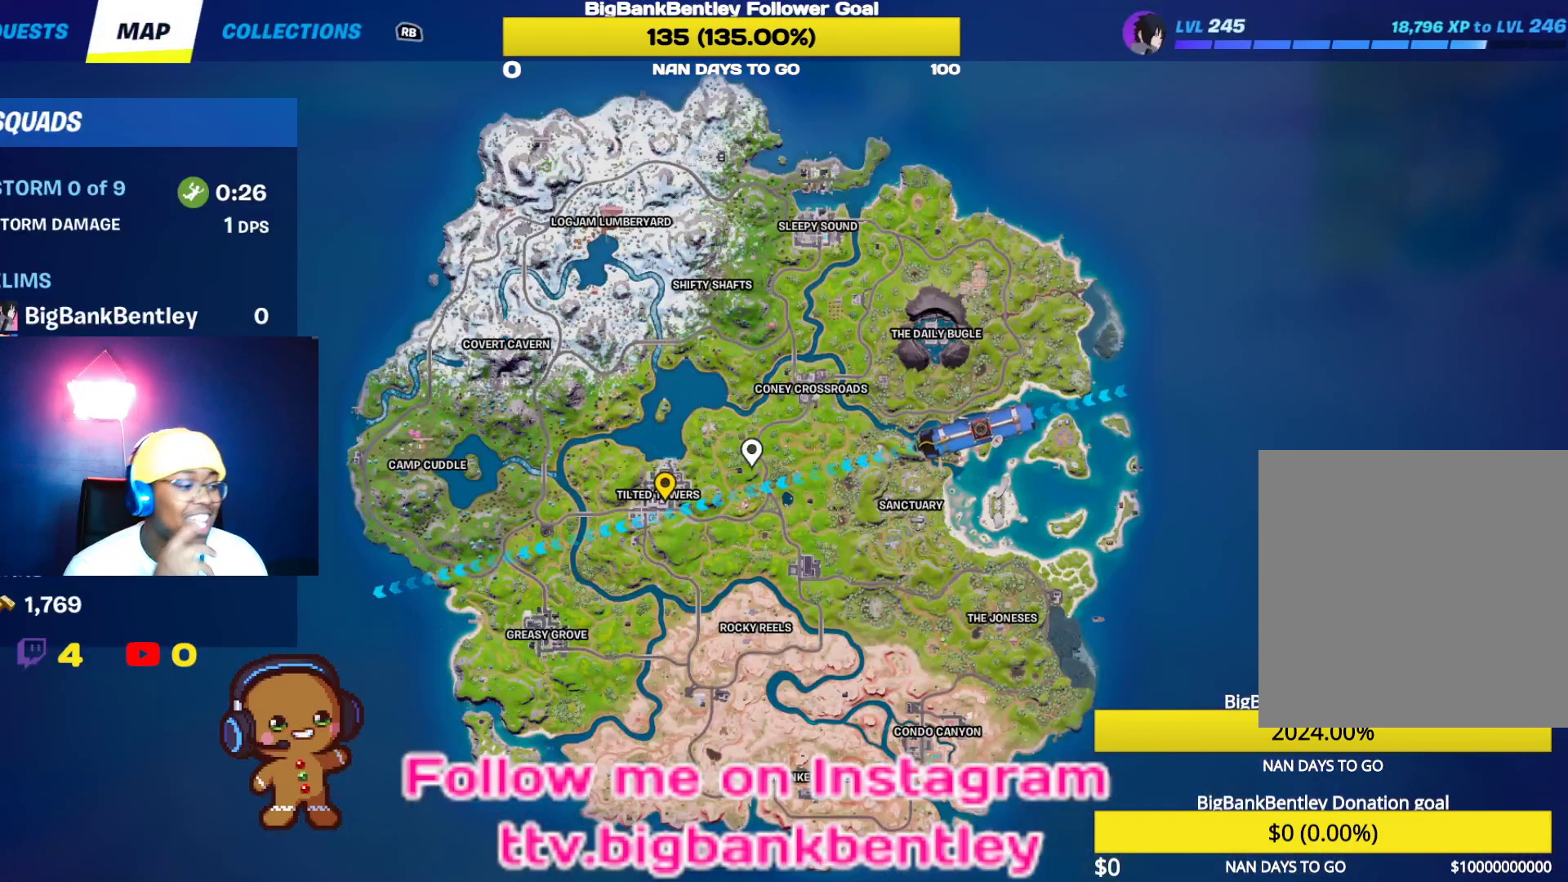
{"buttons": [], "left_stick": "center", "right_stick": "center", "events": []}
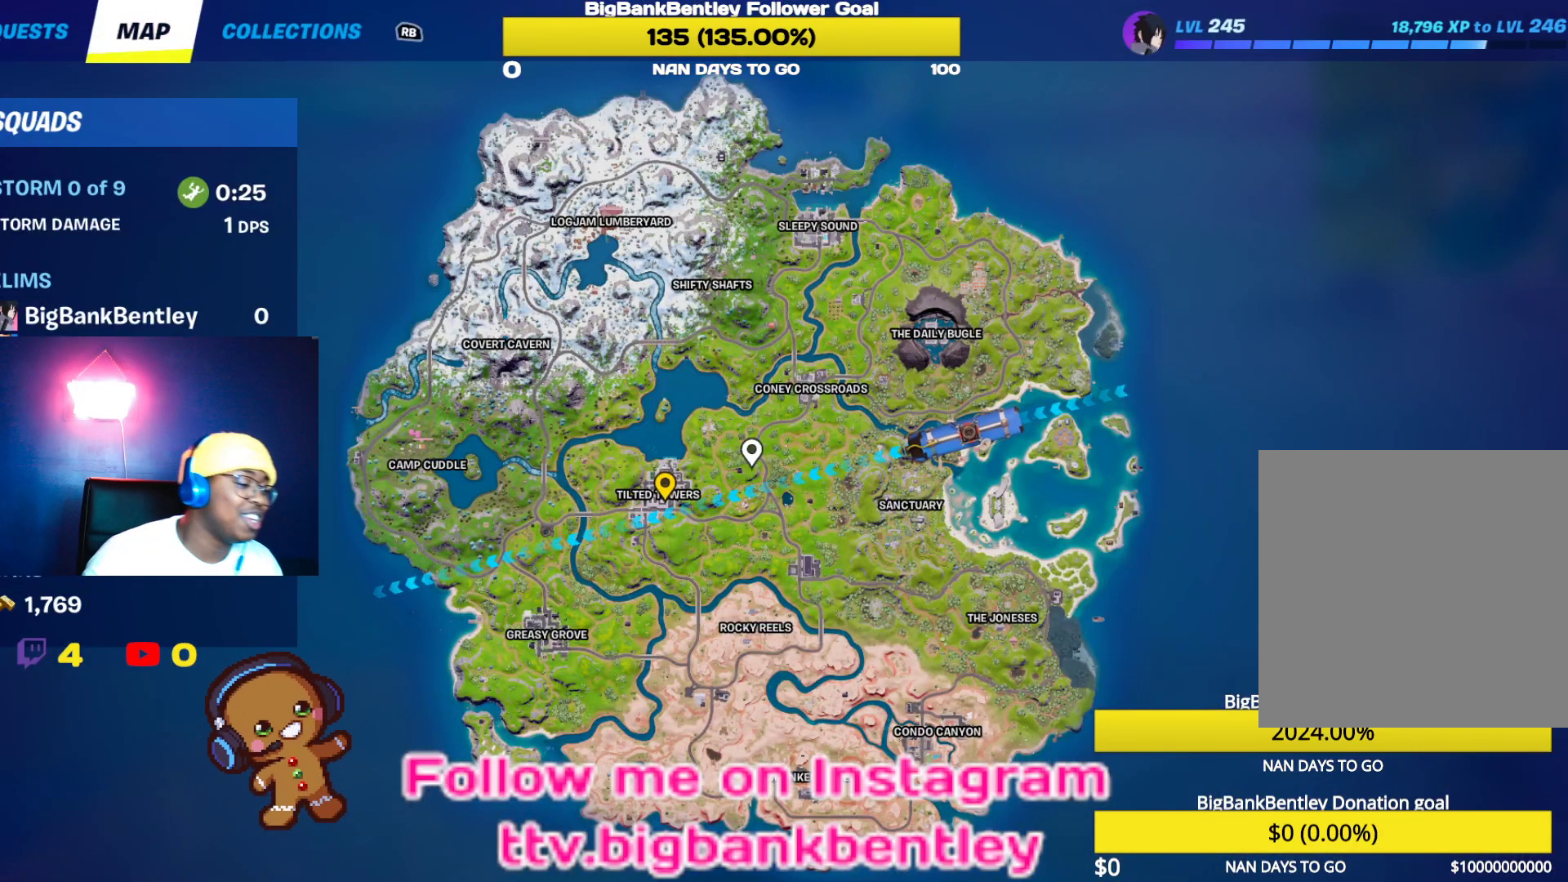
{"buttons": [], "left_stick": "center", "right_stick": "center", "events": []}
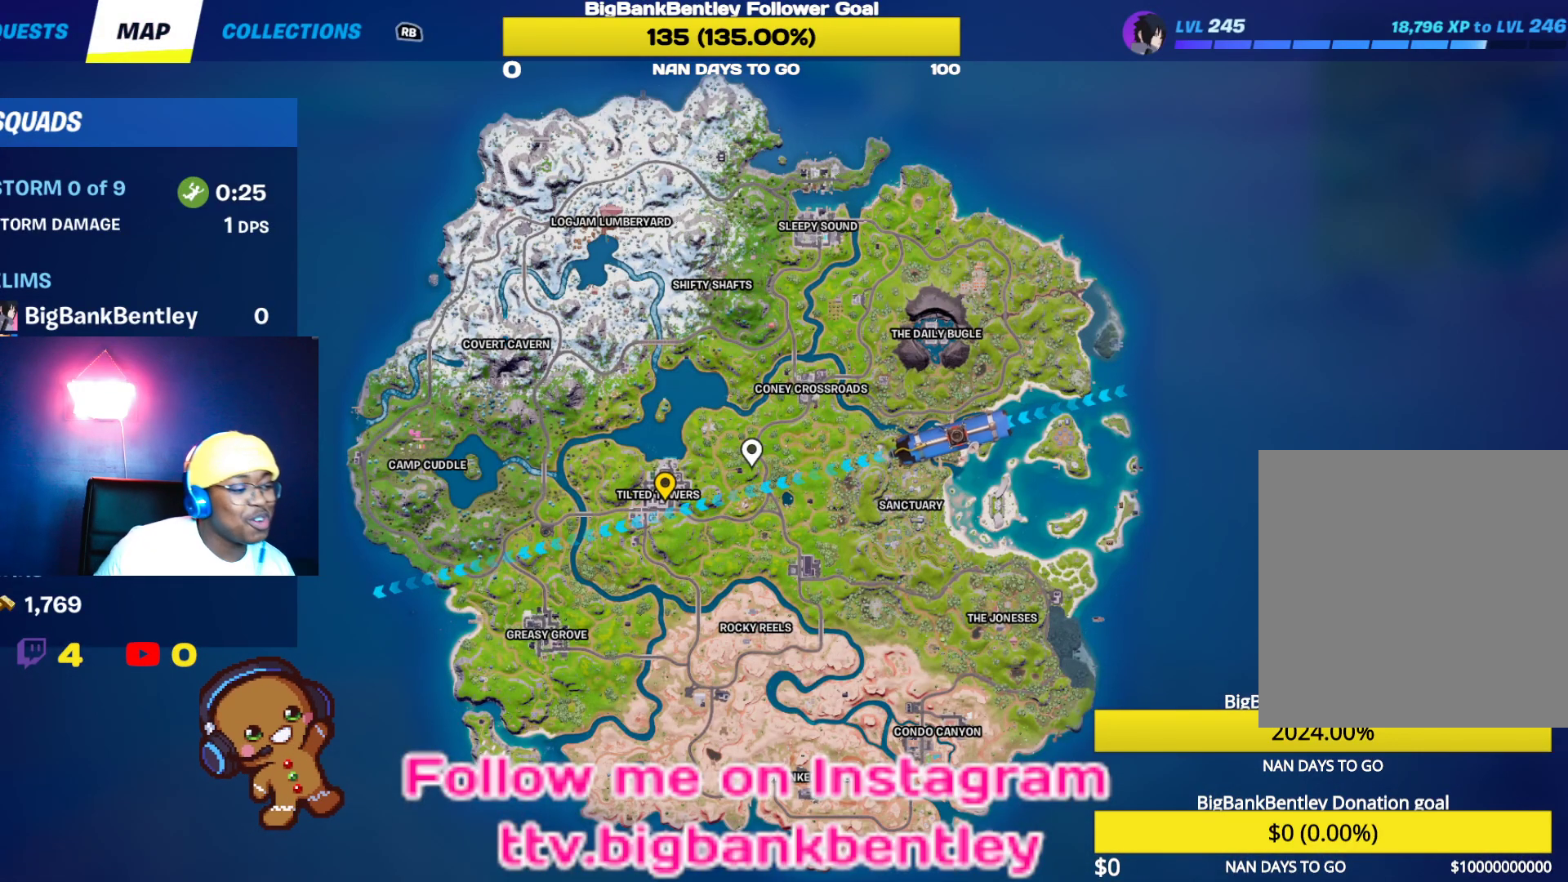
{"buttons": [], "left_stick": "center", "right_stick": "down-left", "events": [[417, "right_stick", "left"], [467, "right_stick", "down-left"]]}
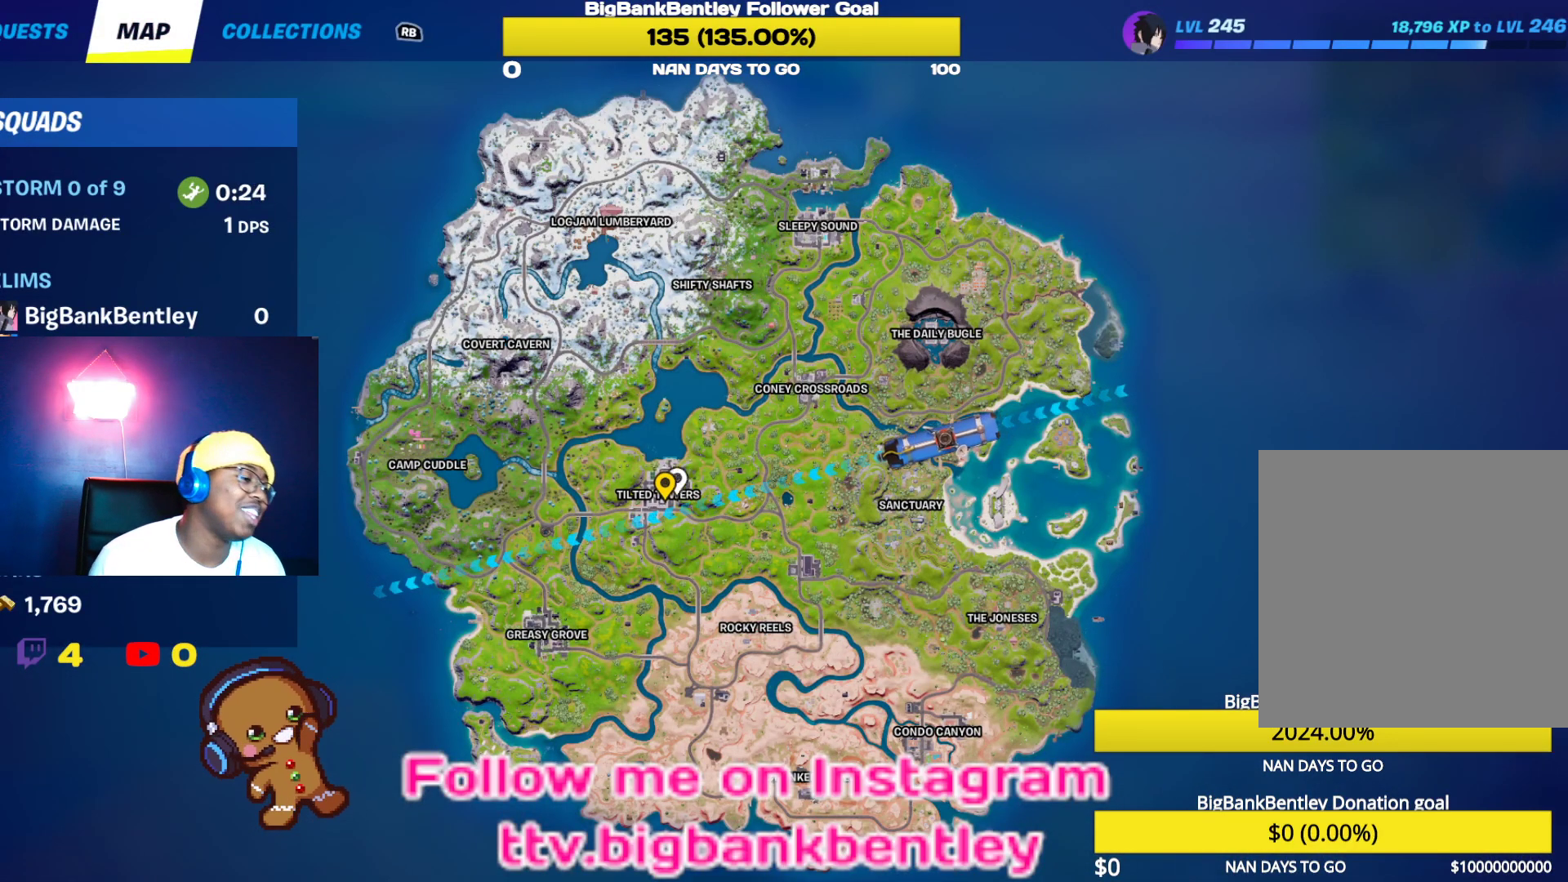
{"buttons": [], "left_stick": "center", "right_stick": "center", "events": [[100, "right_stick", "center"], [367, "right_stick", "right"], [483, "right_stick", "center"]]}
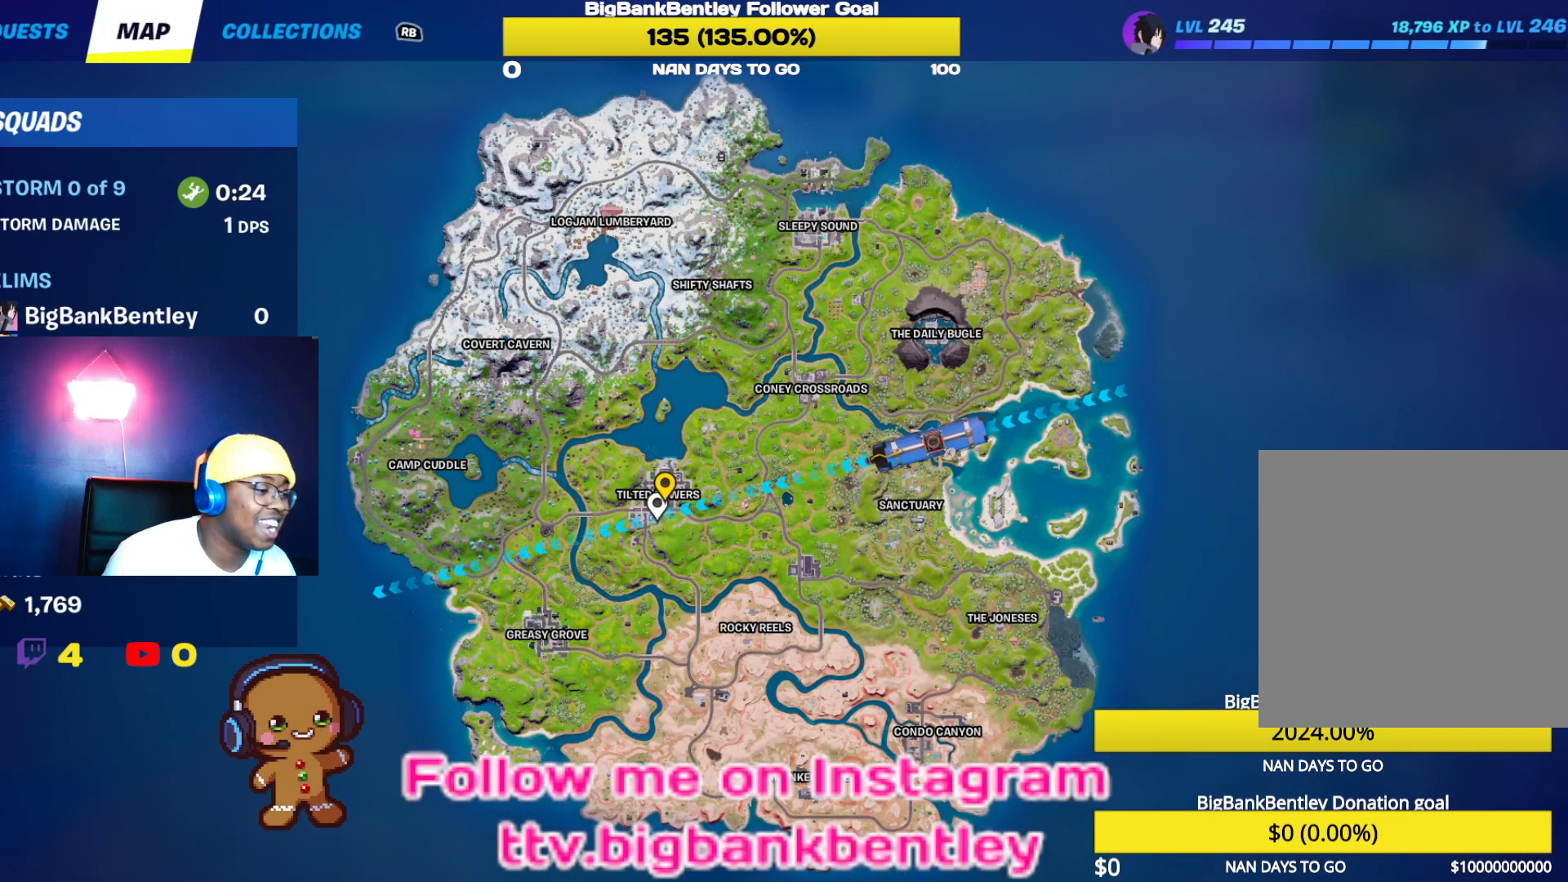
{"buttons": [], "left_stick": "center", "right_stick": "center", "events": [[250, "right_stick", "up"], [333, "right_stick", "center"]]}
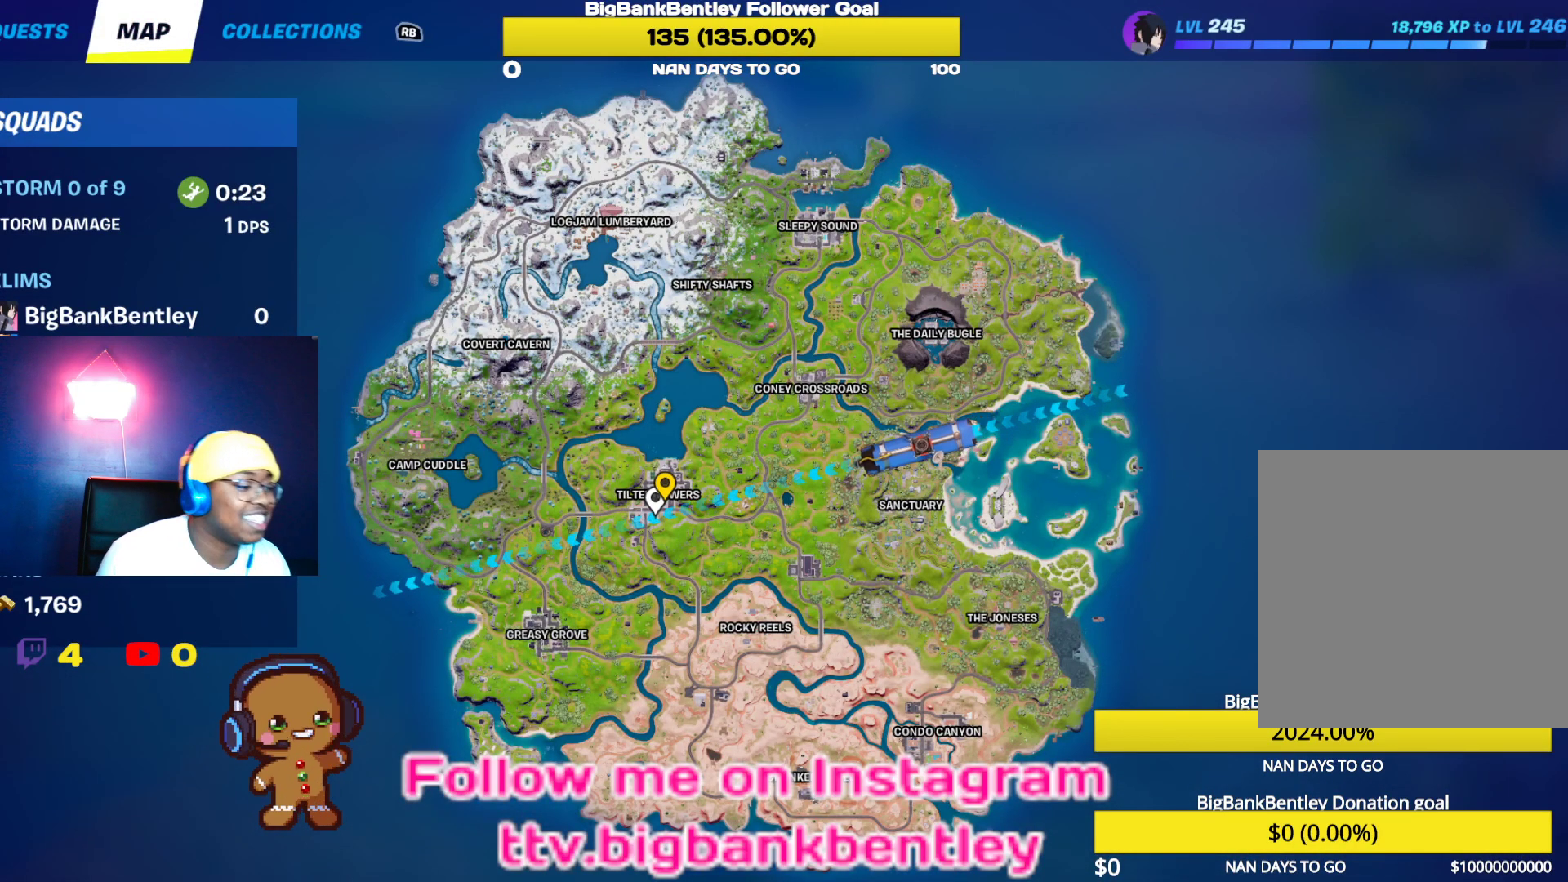
{"buttons": [], "left_stick": "center", "right_stick": "center", "events": []}
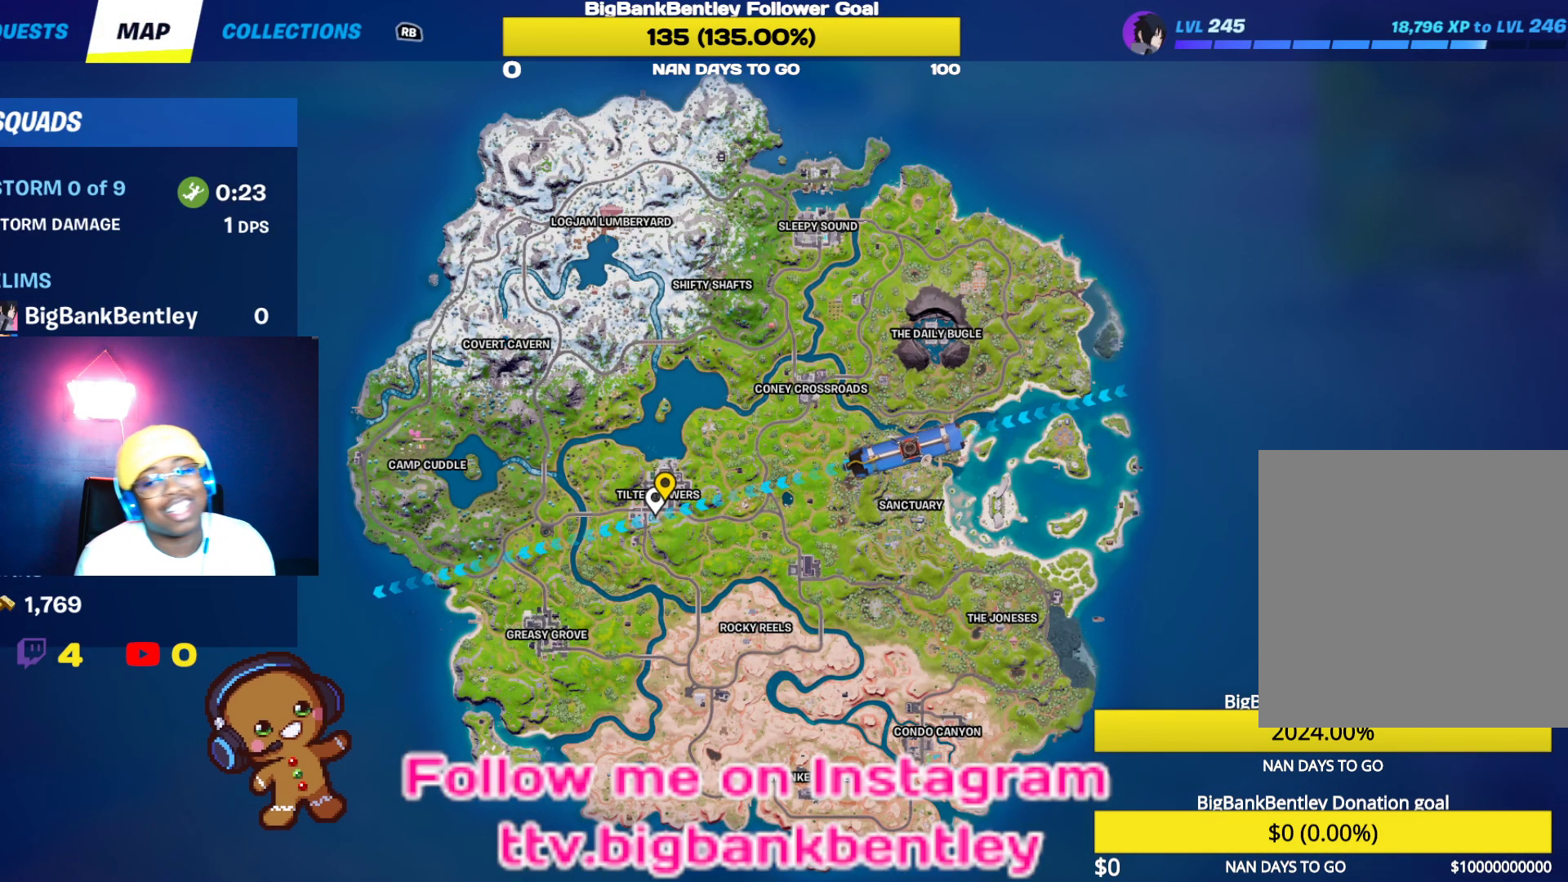
{"buttons": [], "left_stick": "center", "right_stick": "center", "events": [[167, "A", "down"], [267, "A", "up"]]}
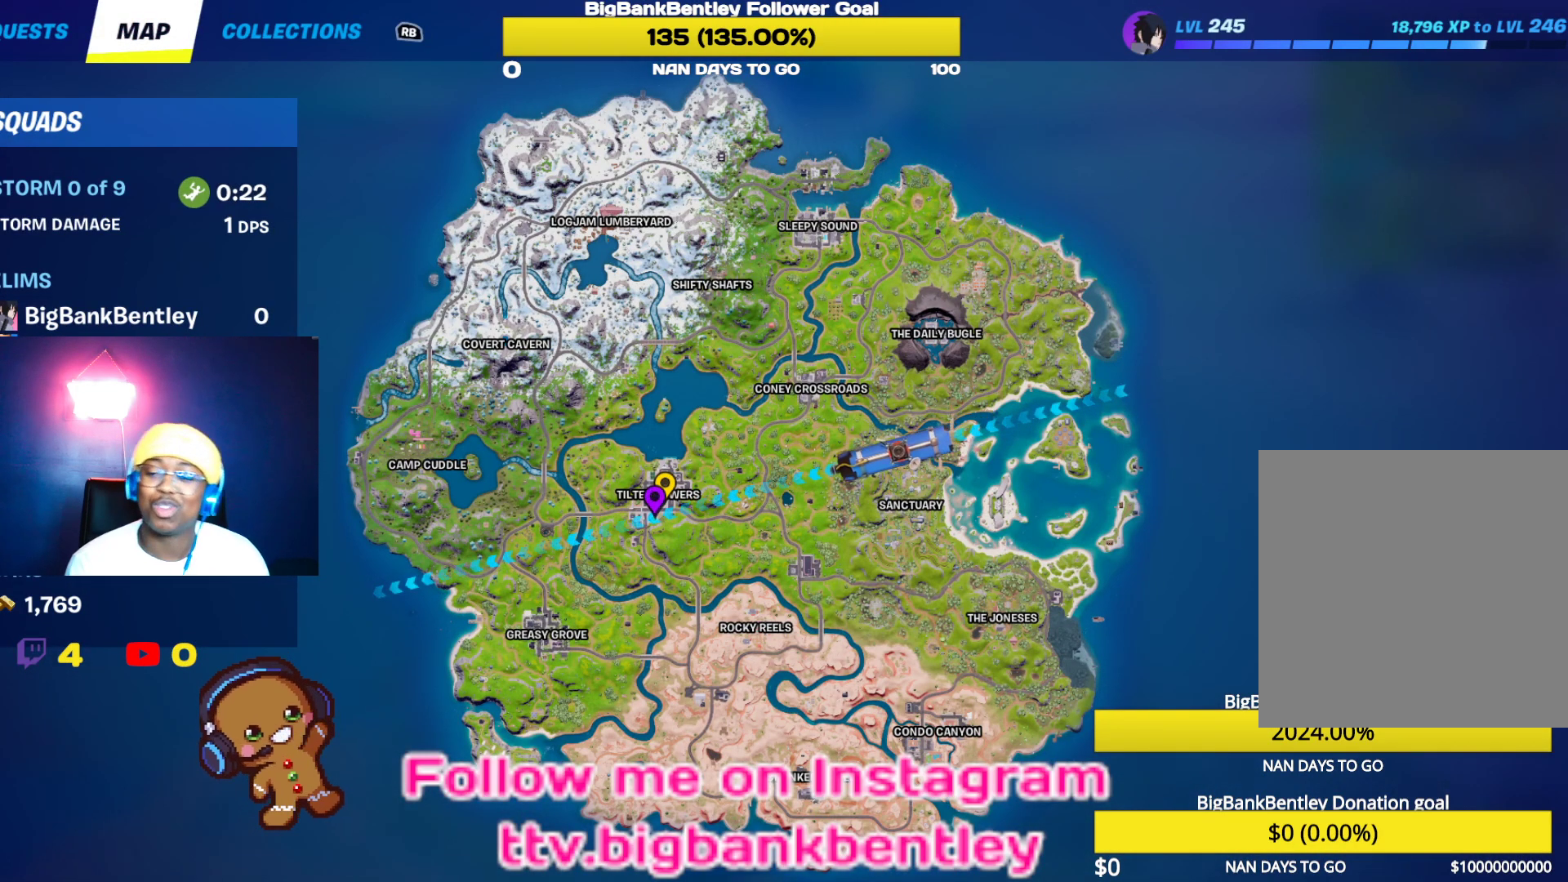
{"buttons": [], "left_stick": "center", "right_stick": "center", "events": []}
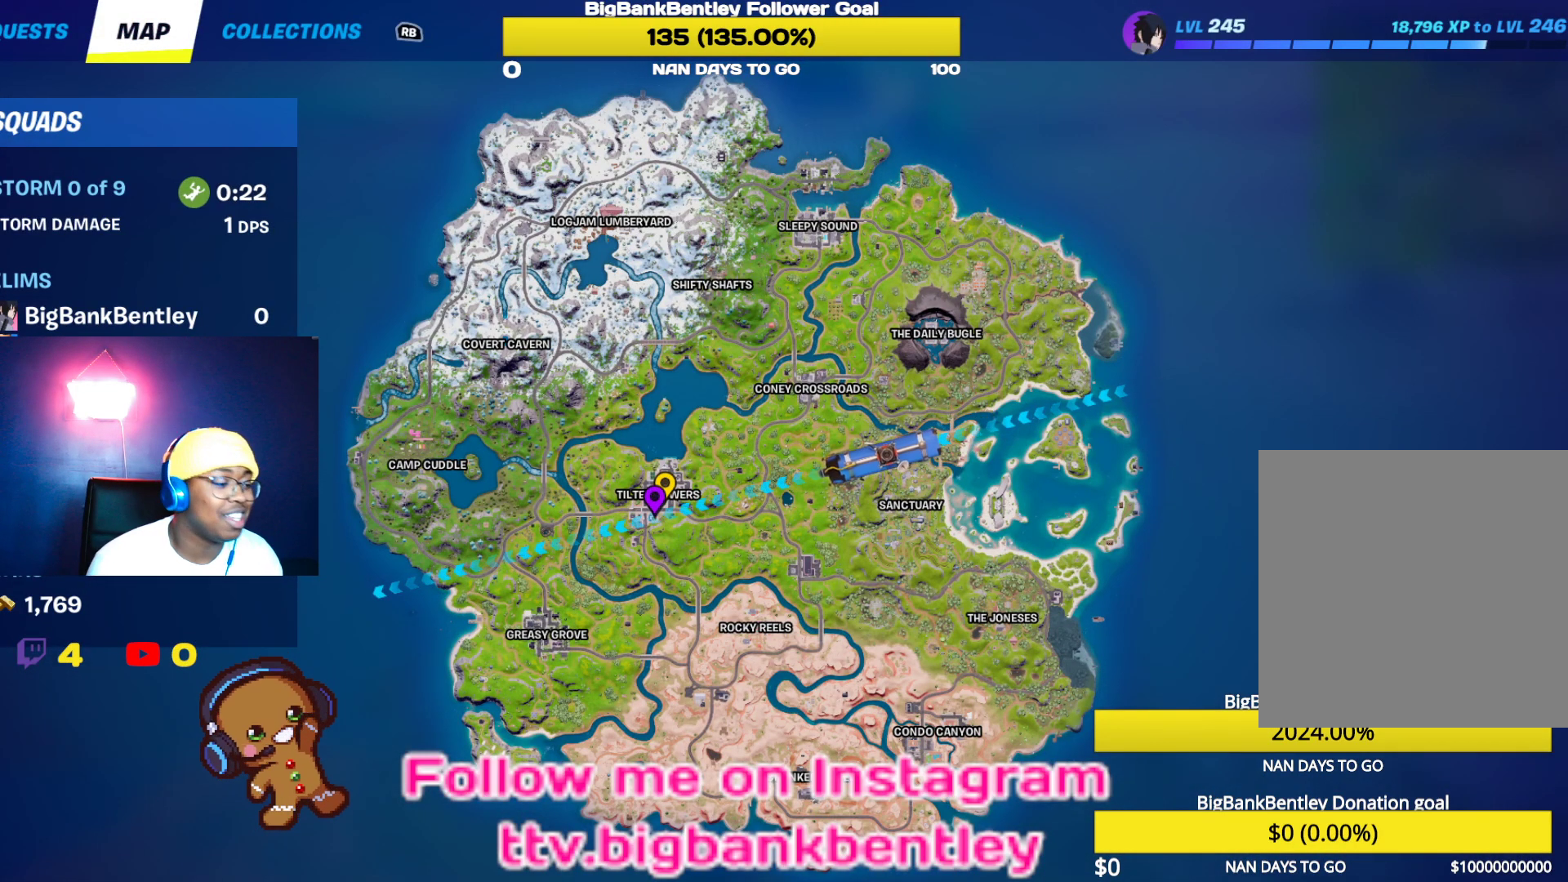
{"buttons": [], "left_stick": "center", "right_stick": "center", "events": []}
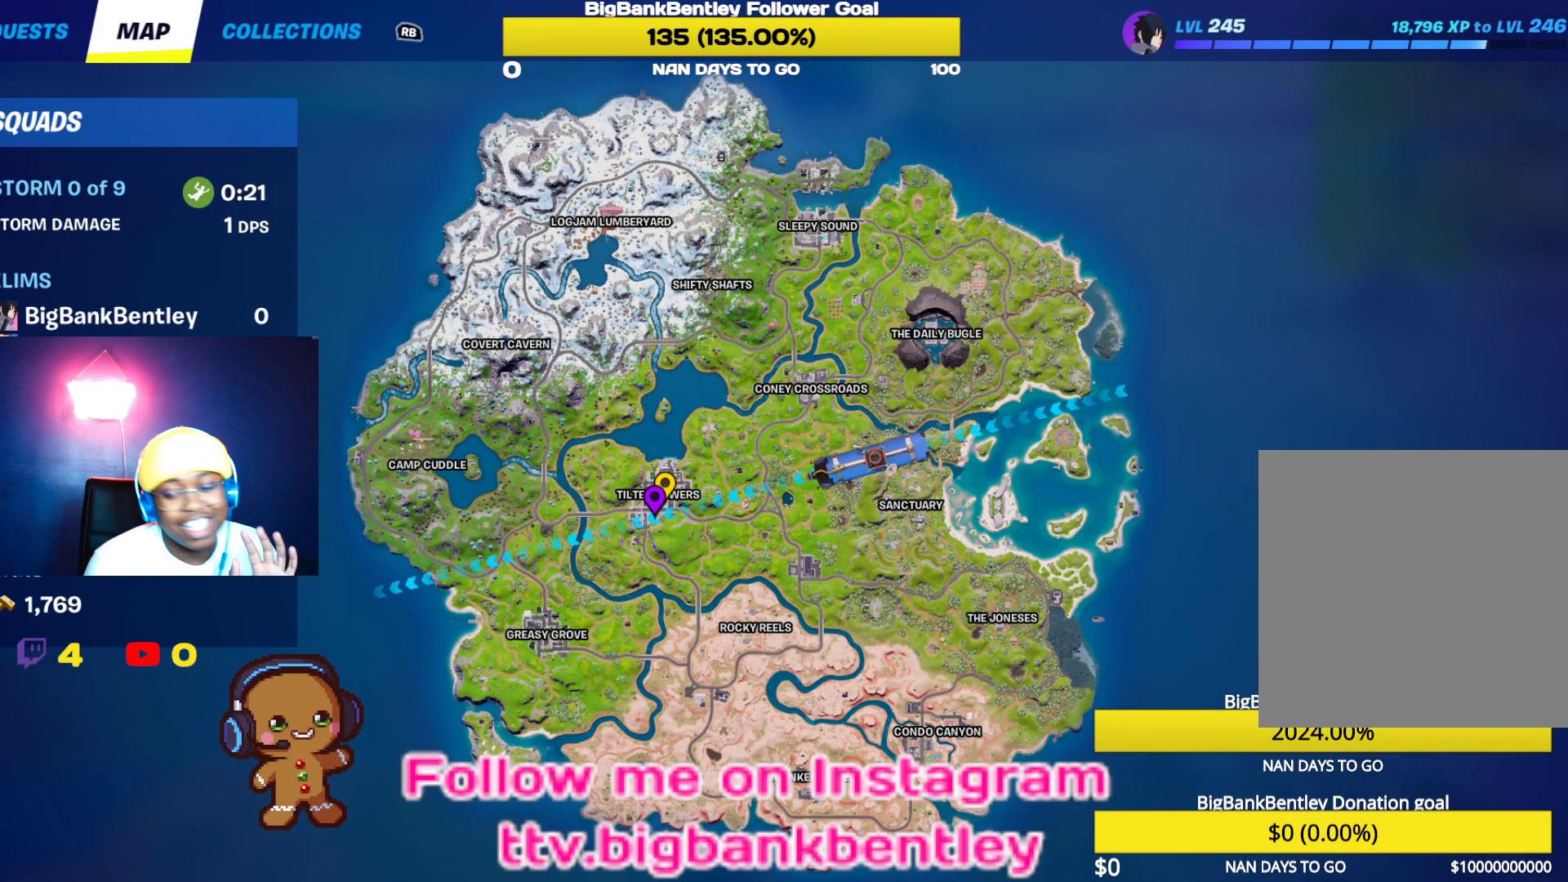
{"buttons": [], "left_stick": "center", "right_stick": "center", "events": []}
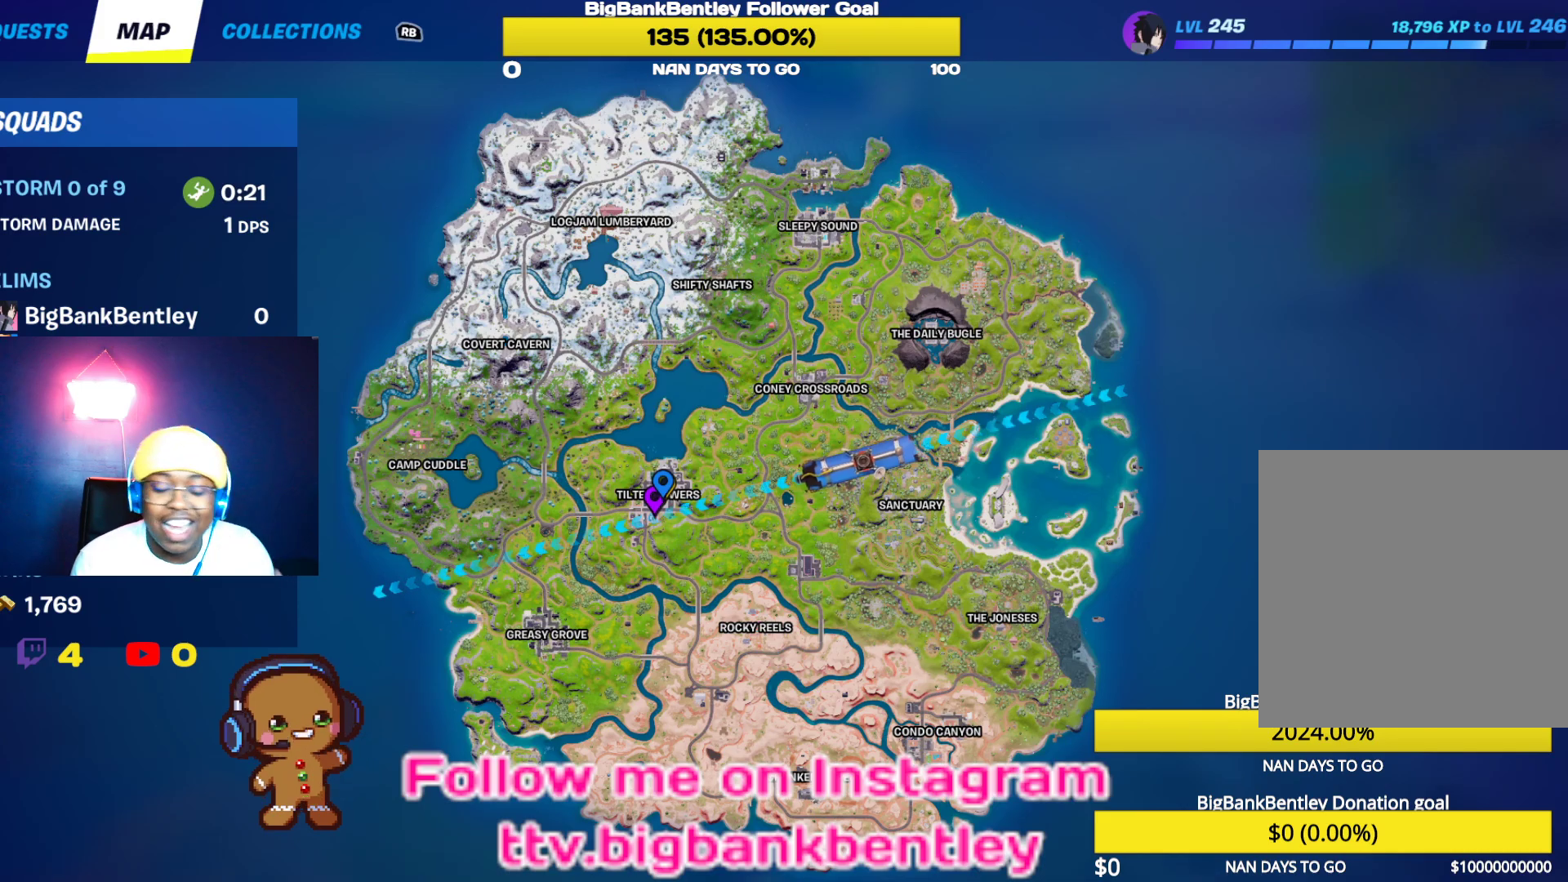
{"buttons": [], "left_stick": "center", "right_stick": "center", "events": []}
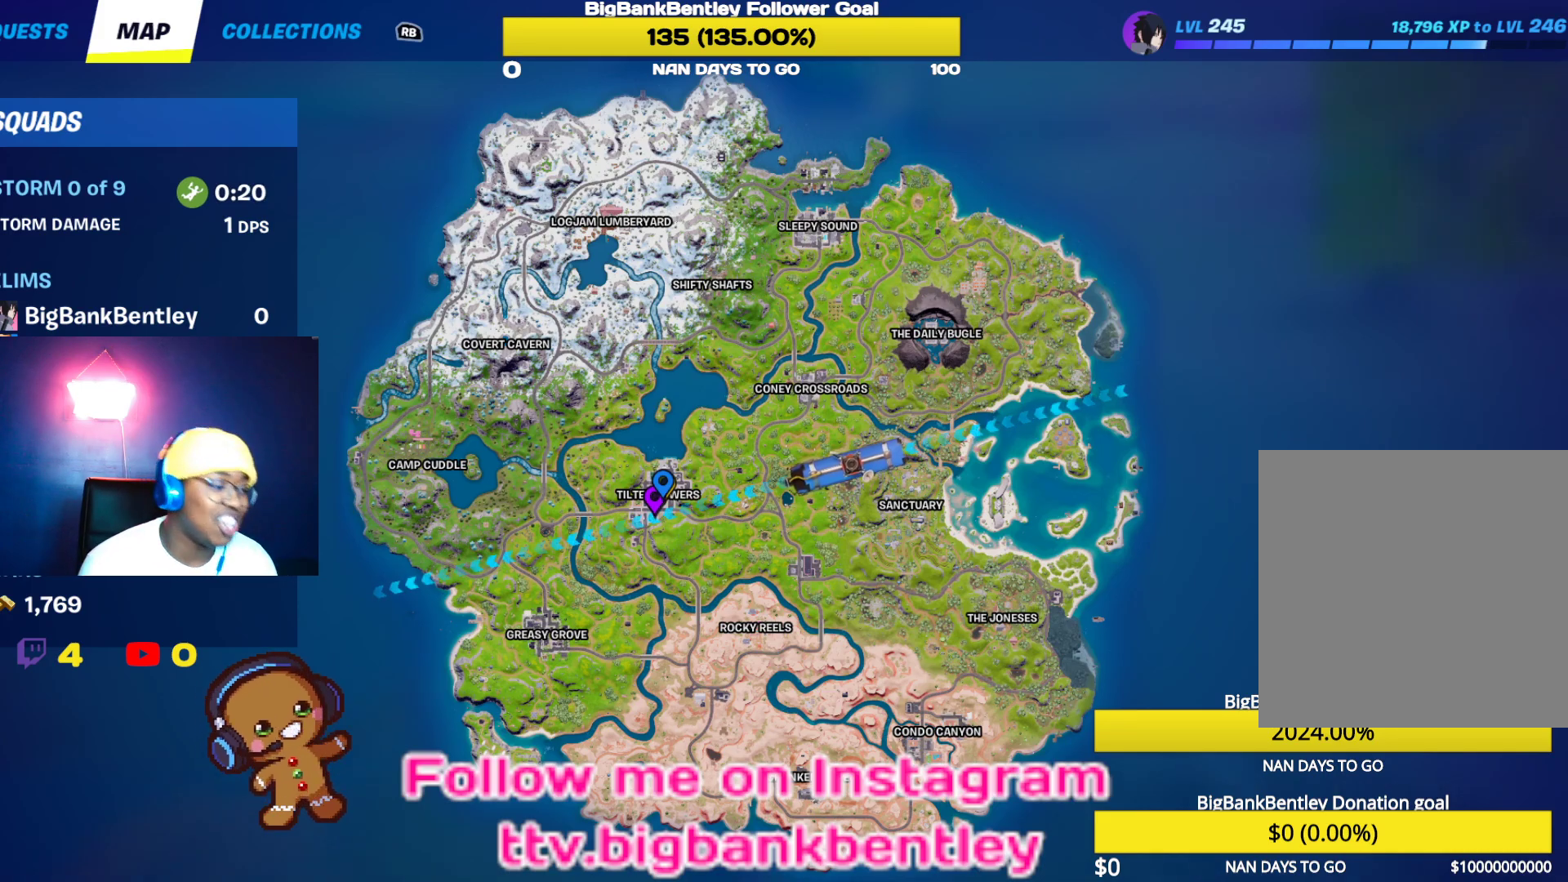
{"buttons": [], "left_stick": "center", "right_stick": "center", "events": []}
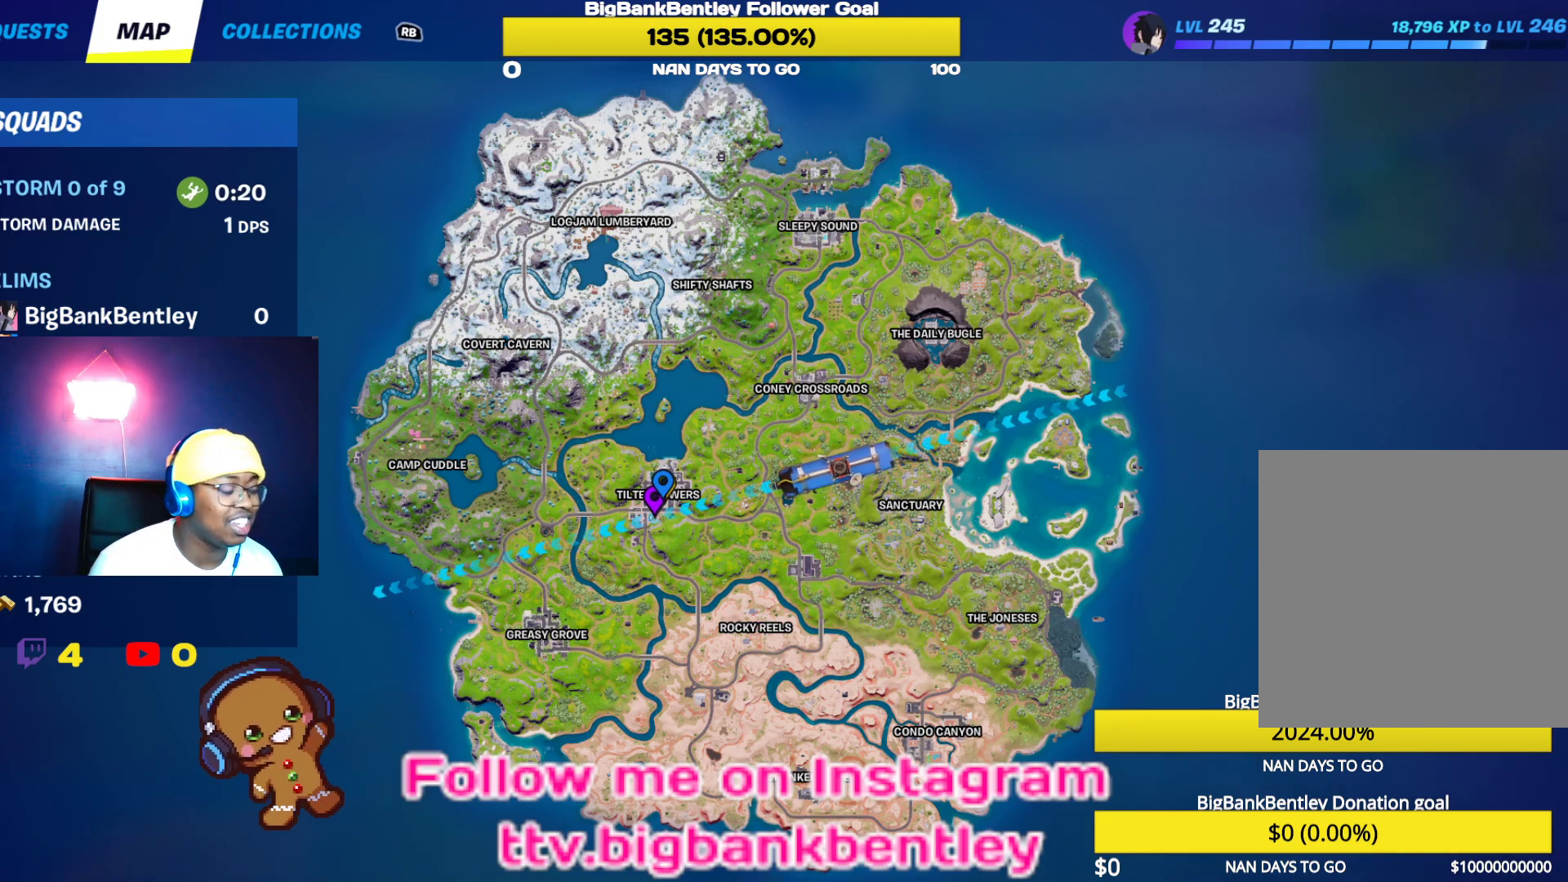
{"buttons": [], "left_stick": "center", "right_stick": "center", "events": [[100, "right_stick", "left"], [383, "right_stick", "center"]]}
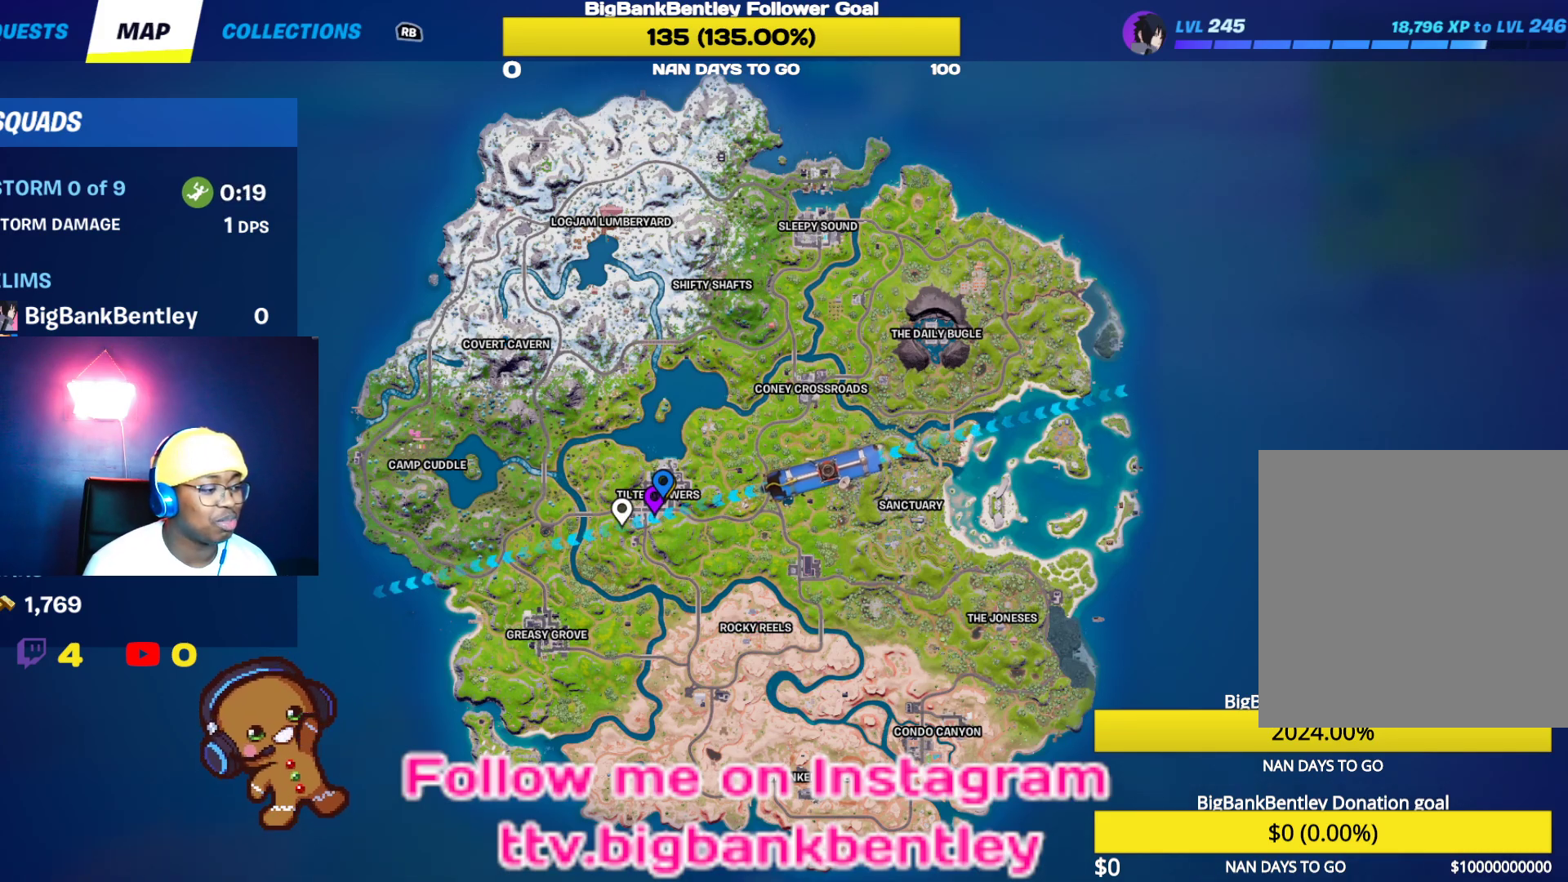
{"buttons": [], "left_stick": "center", "right_stick": "center", "events": [[183, "right_stick", "down"], [333, "right_stick", "center"]]}
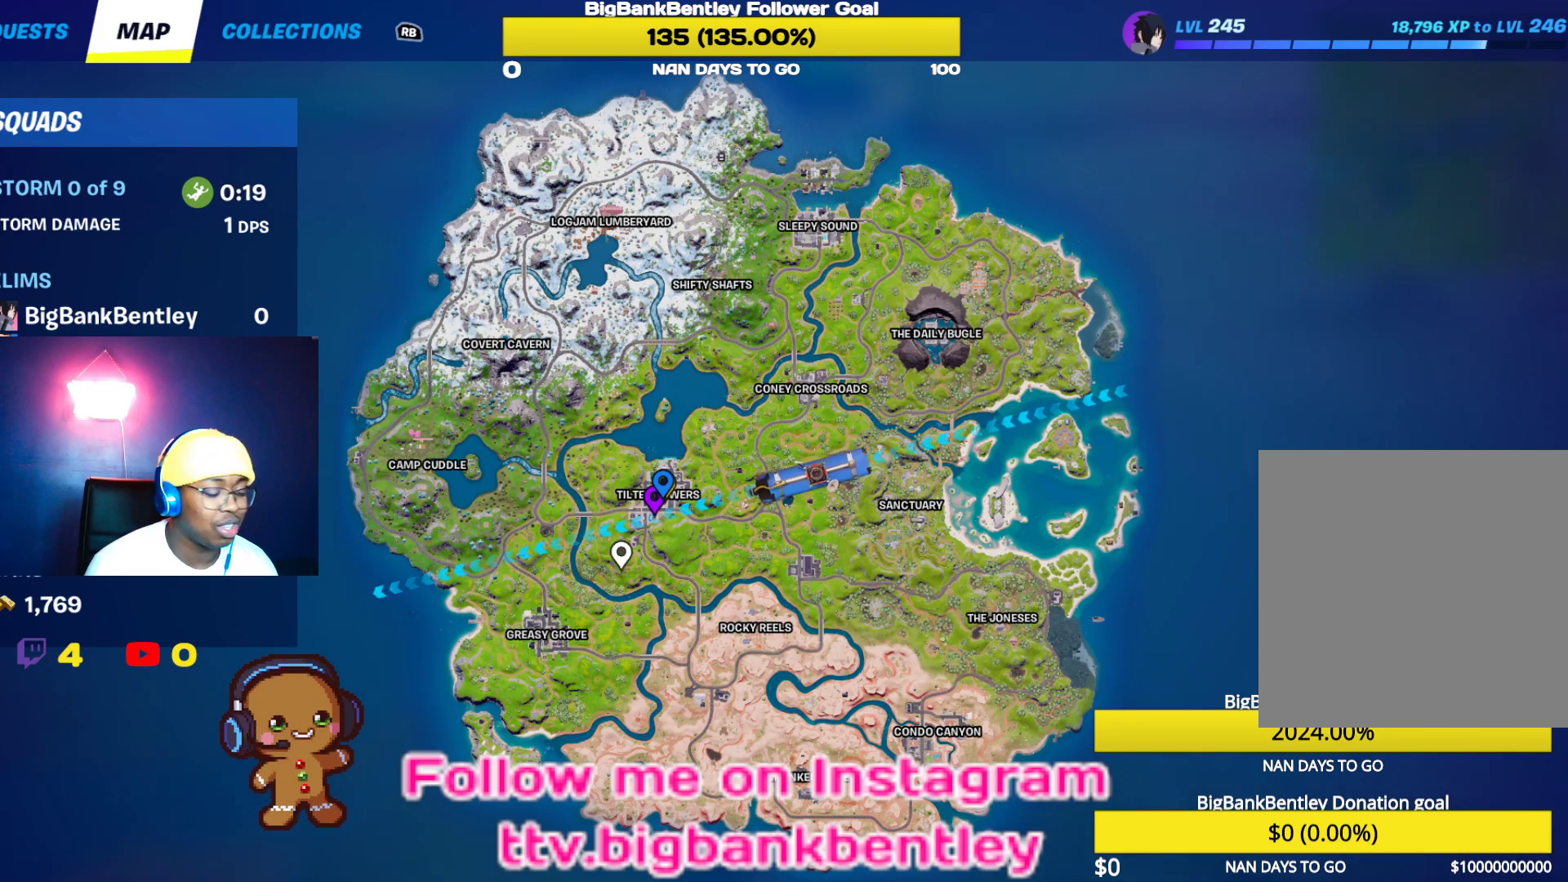
{"buttons": [], "left_stick": "center", "right_stick": "center", "events": [[333, "SELECT", "down"], [467, "SELECT", "up"]]}
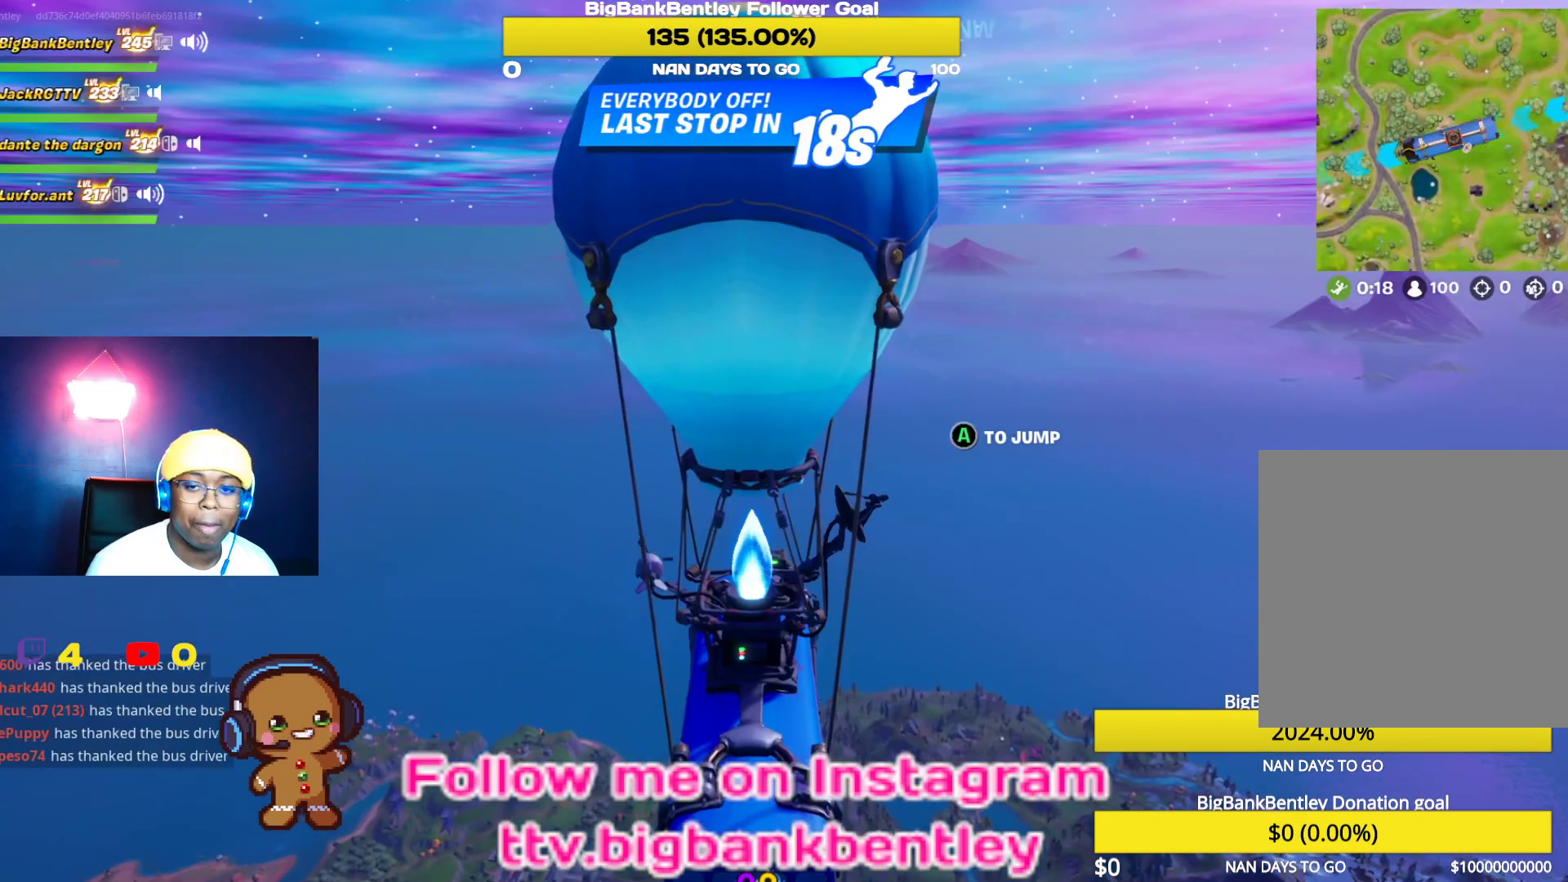
{"buttons": ["SELECT"], "left_stick": "center", "right_stick": "center", "events": [[417, "SELECT", "down"]]}
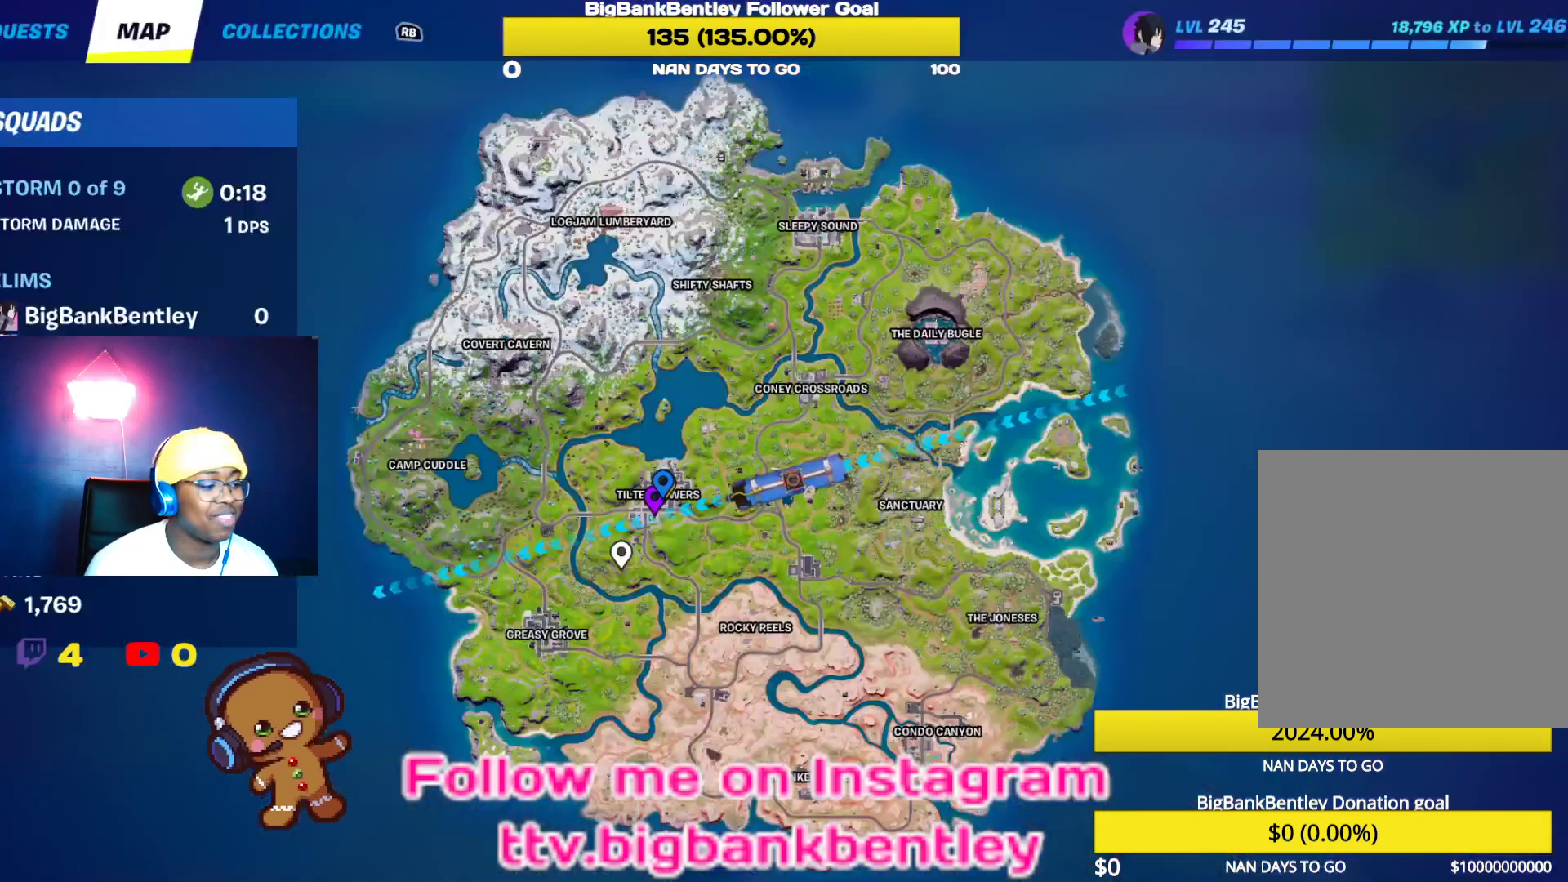
{"buttons": ["SELECT"], "left_stick": "center", "right_stick": "center", "events": [[83, "SELECT", "up"], [450, "SELECT", "down"]]}
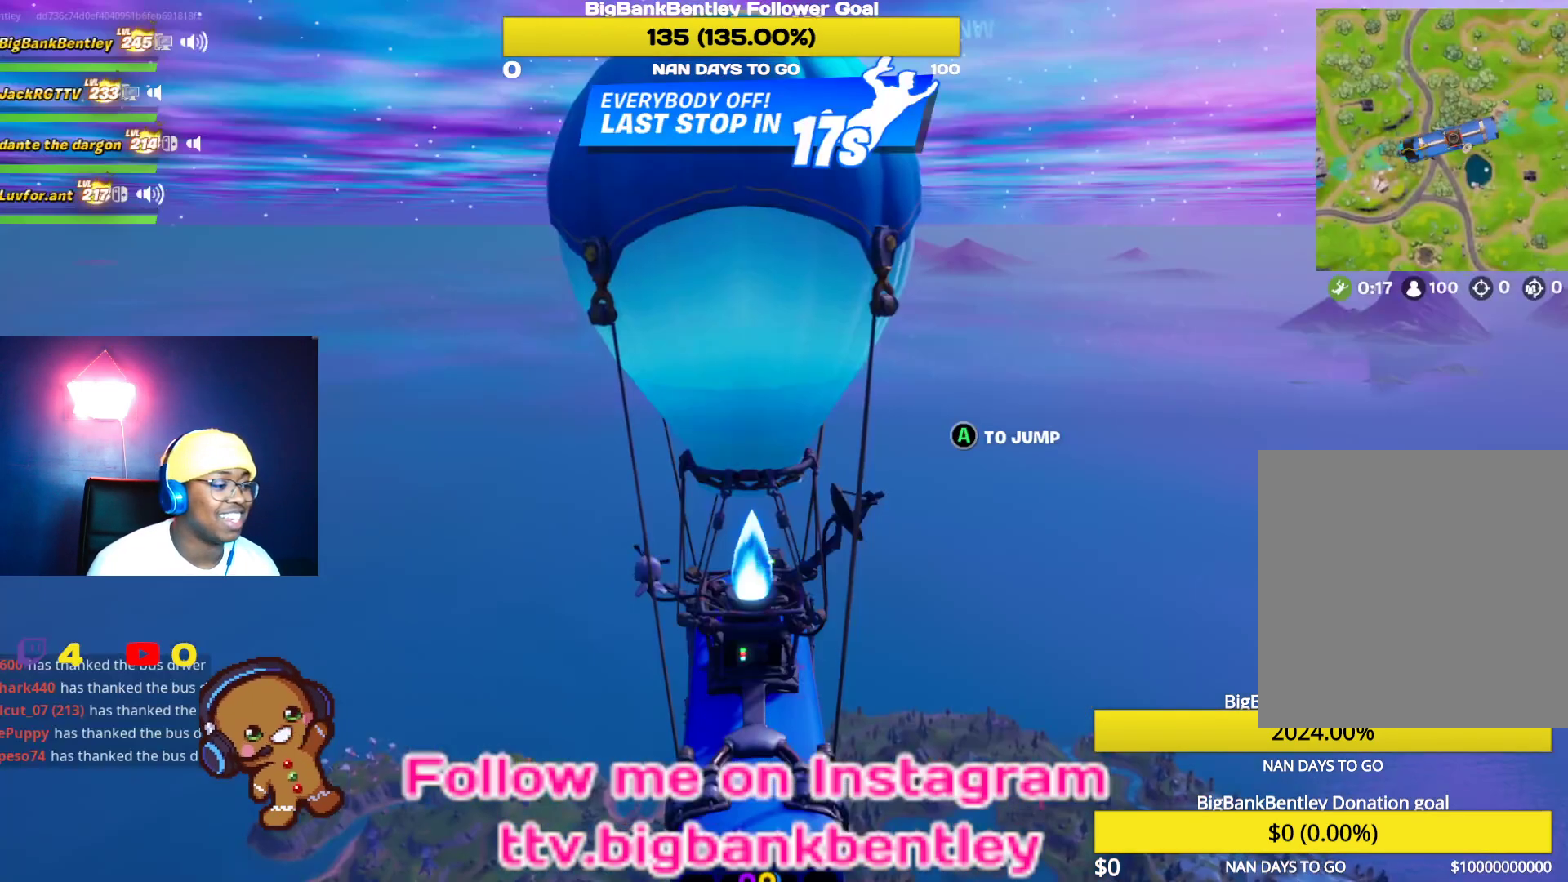
{"buttons": [], "left_stick": "center", "right_stick": "center", "events": [[83, "SELECT", "up"], [133, "A", "down"], [267, "A", "up"], [350, "L3", "down"], [450, "L3", "up"]]}
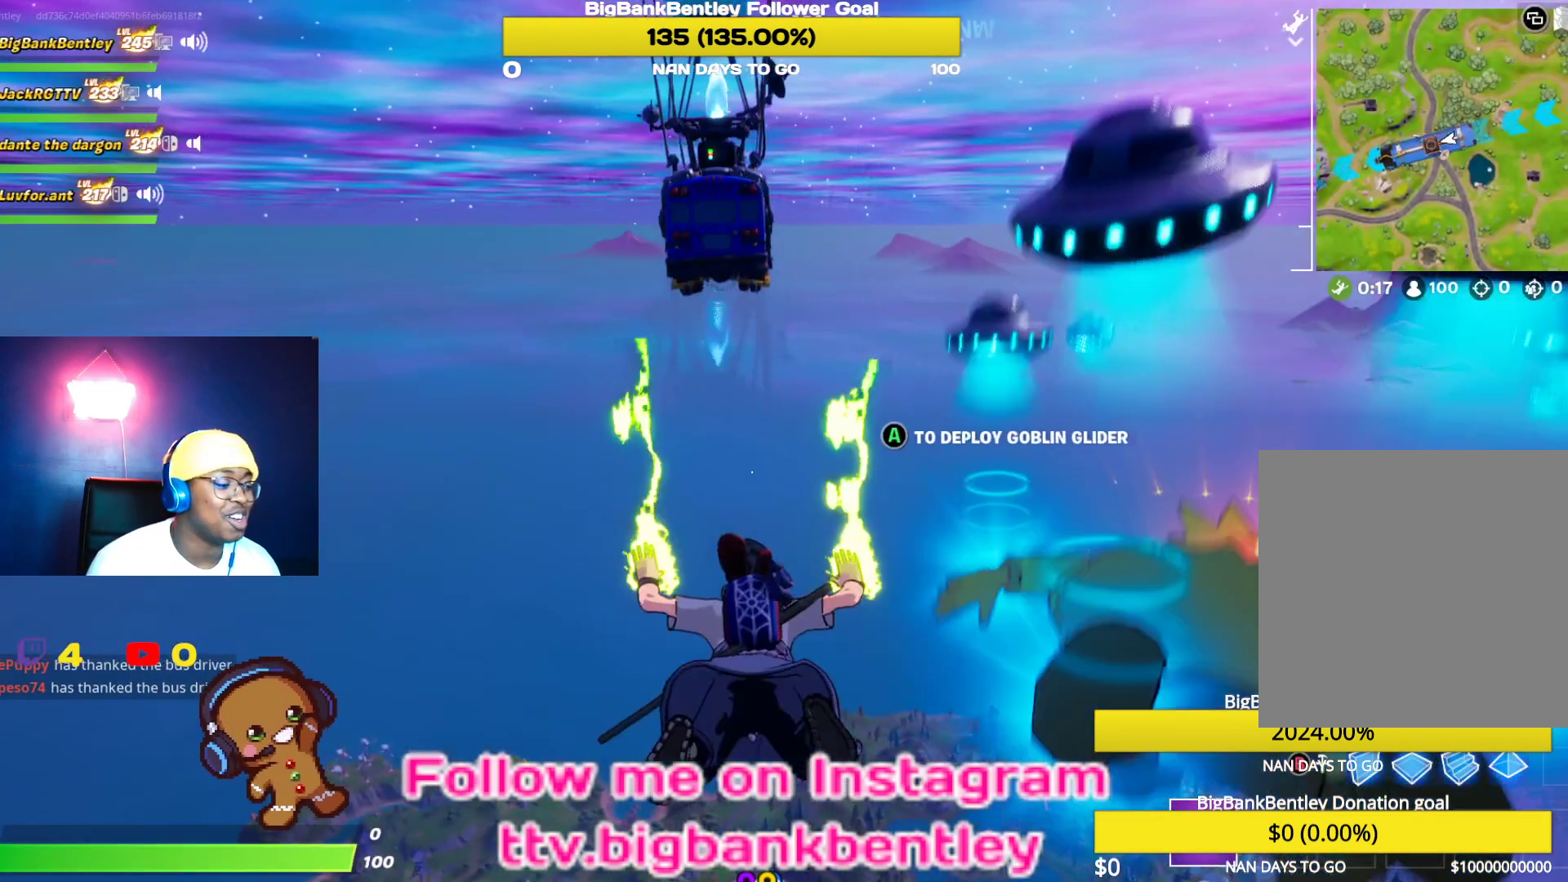
{"buttons": [], "left_stick": "center", "right_stick": "down", "events": [[50, "L3", "down"], [50, "right_stick", "down"], [200, "L3", "up"]]}
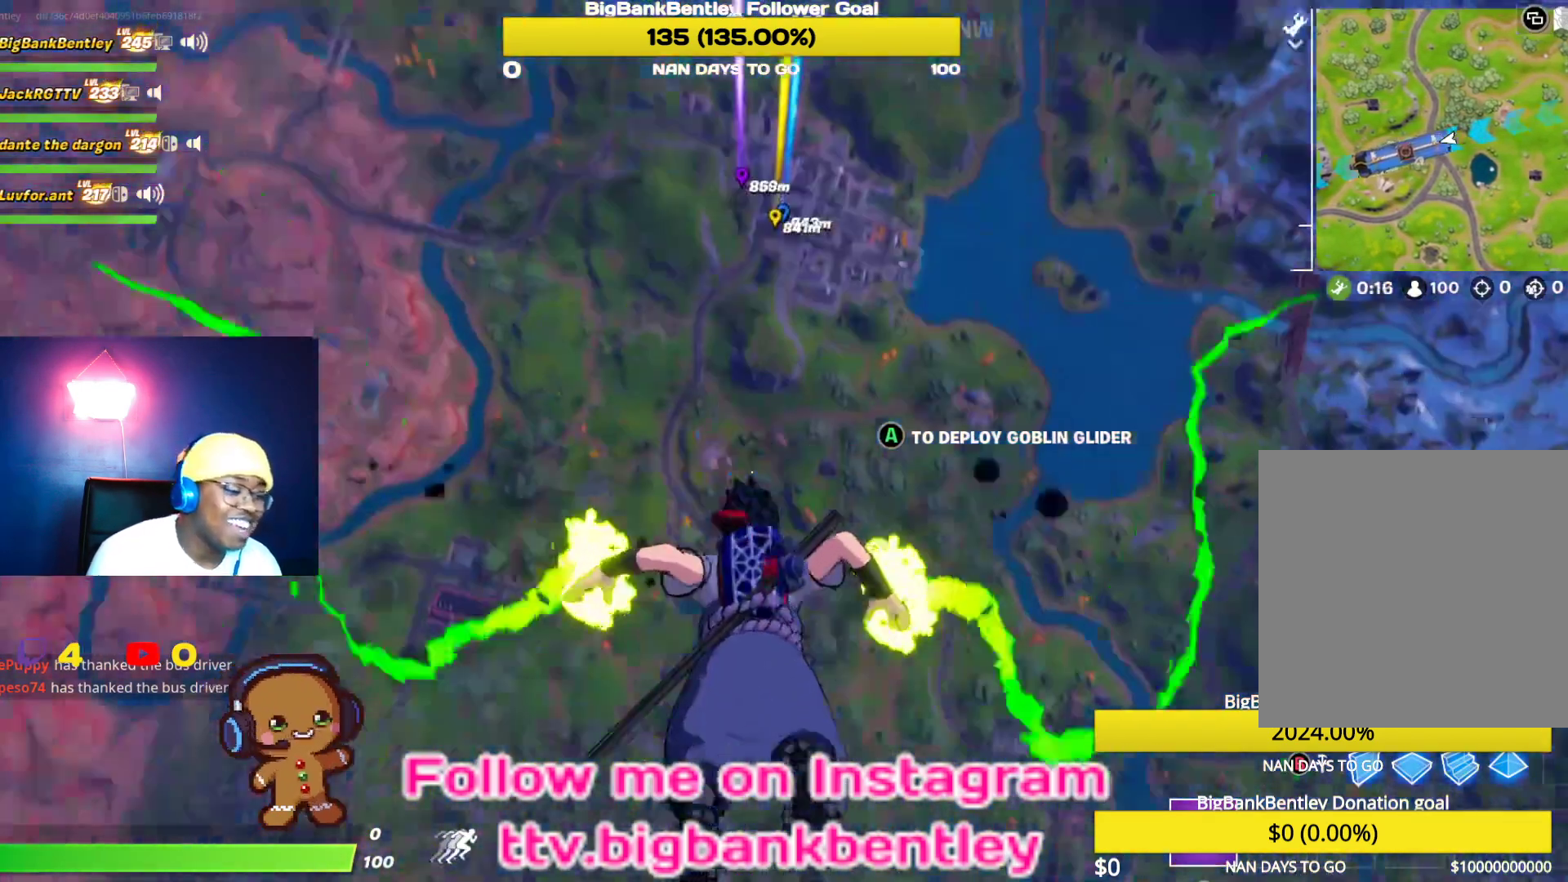
{"buttons": [], "left_stick": "center", "right_stick": "center", "events": [[350, "right_stick", "center"]]}
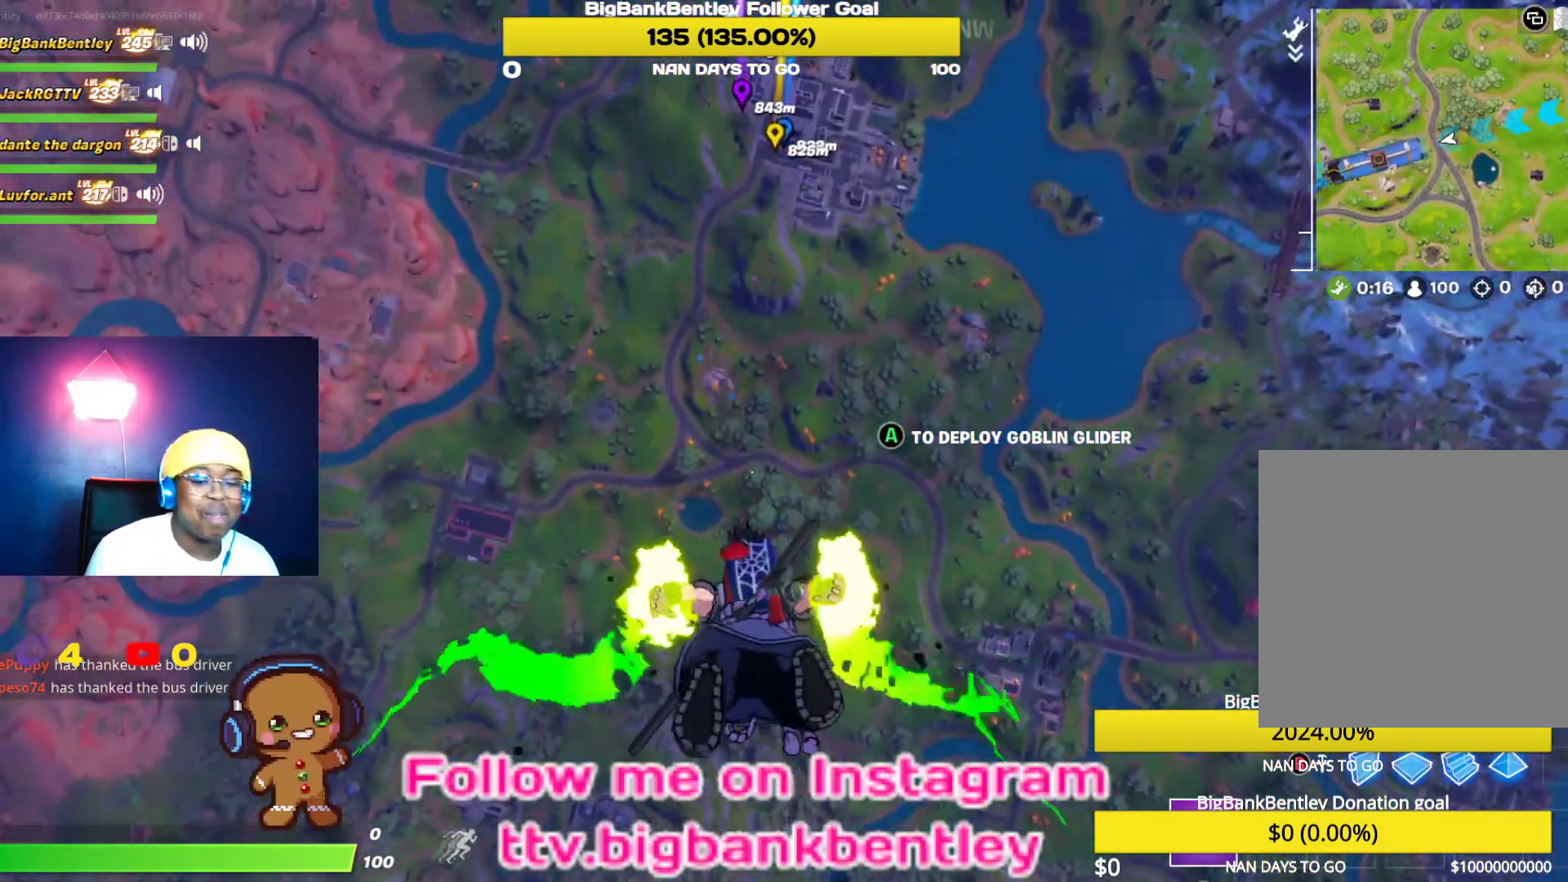
{"buttons": [], "left_stick": "center", "right_stick": "center", "events": [[67, "right_stick", "down-right"], [183, "right_stick", "center"]]}
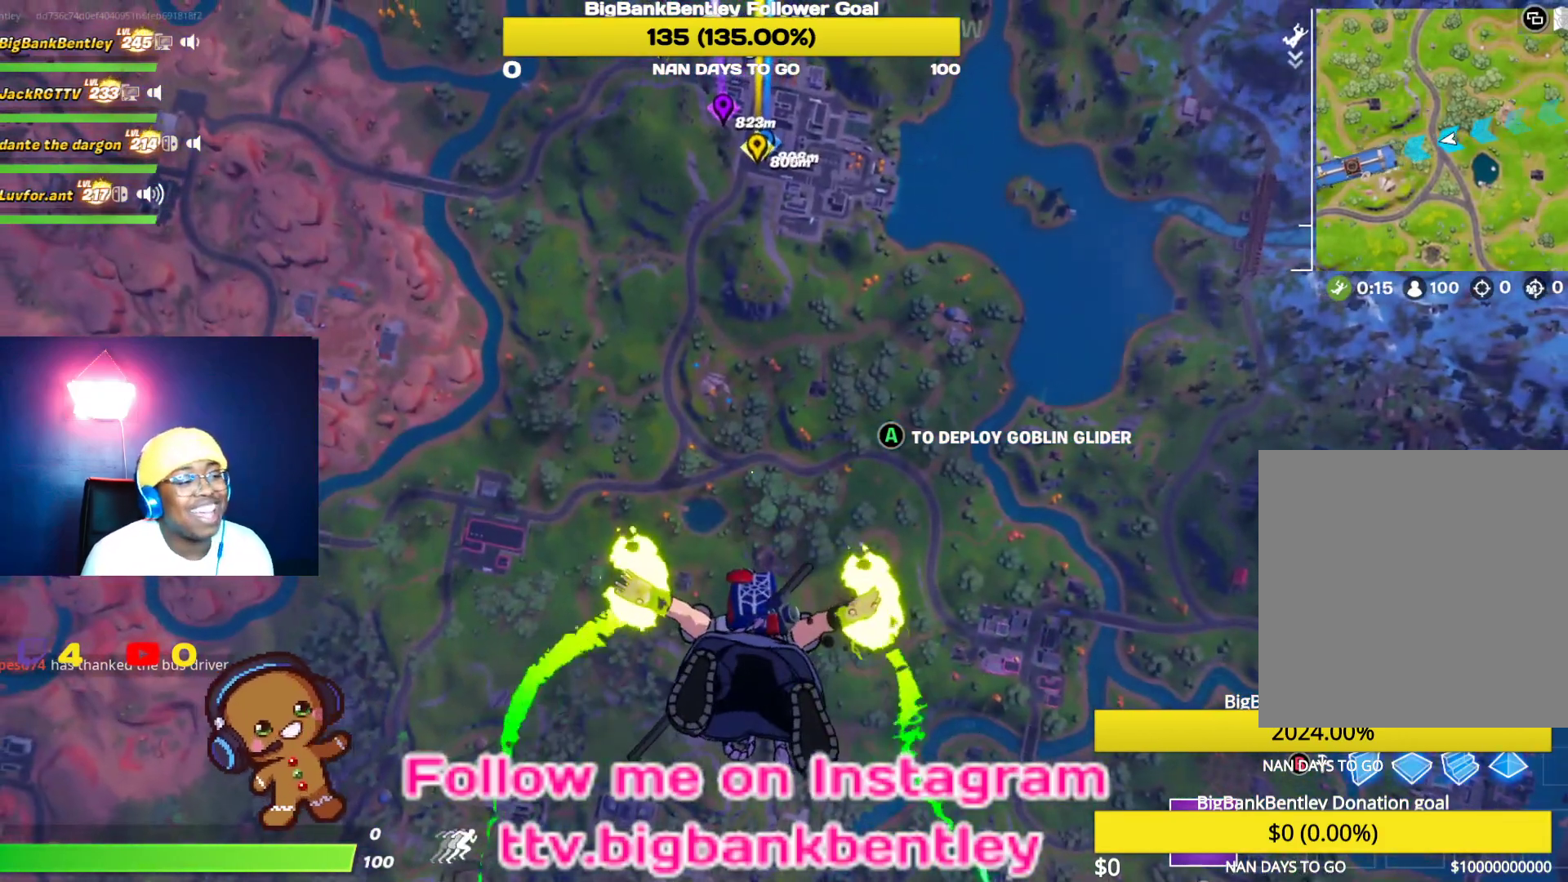
{"buttons": [], "left_stick": "center", "right_stick": "center", "events": []}
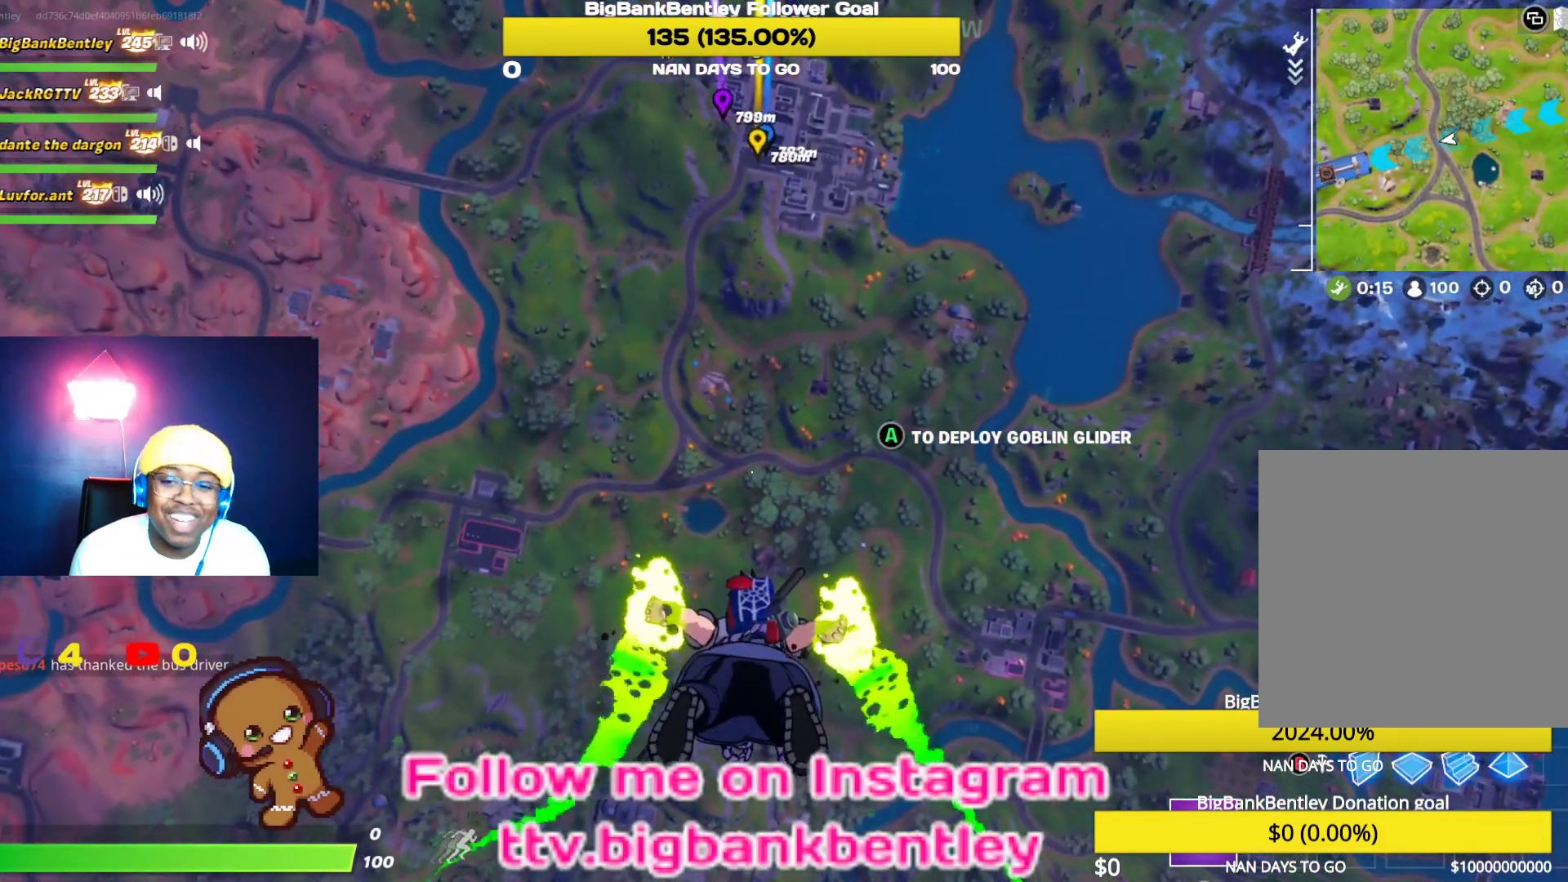
{"buttons": [], "left_stick": "center", "right_stick": "center", "events": []}
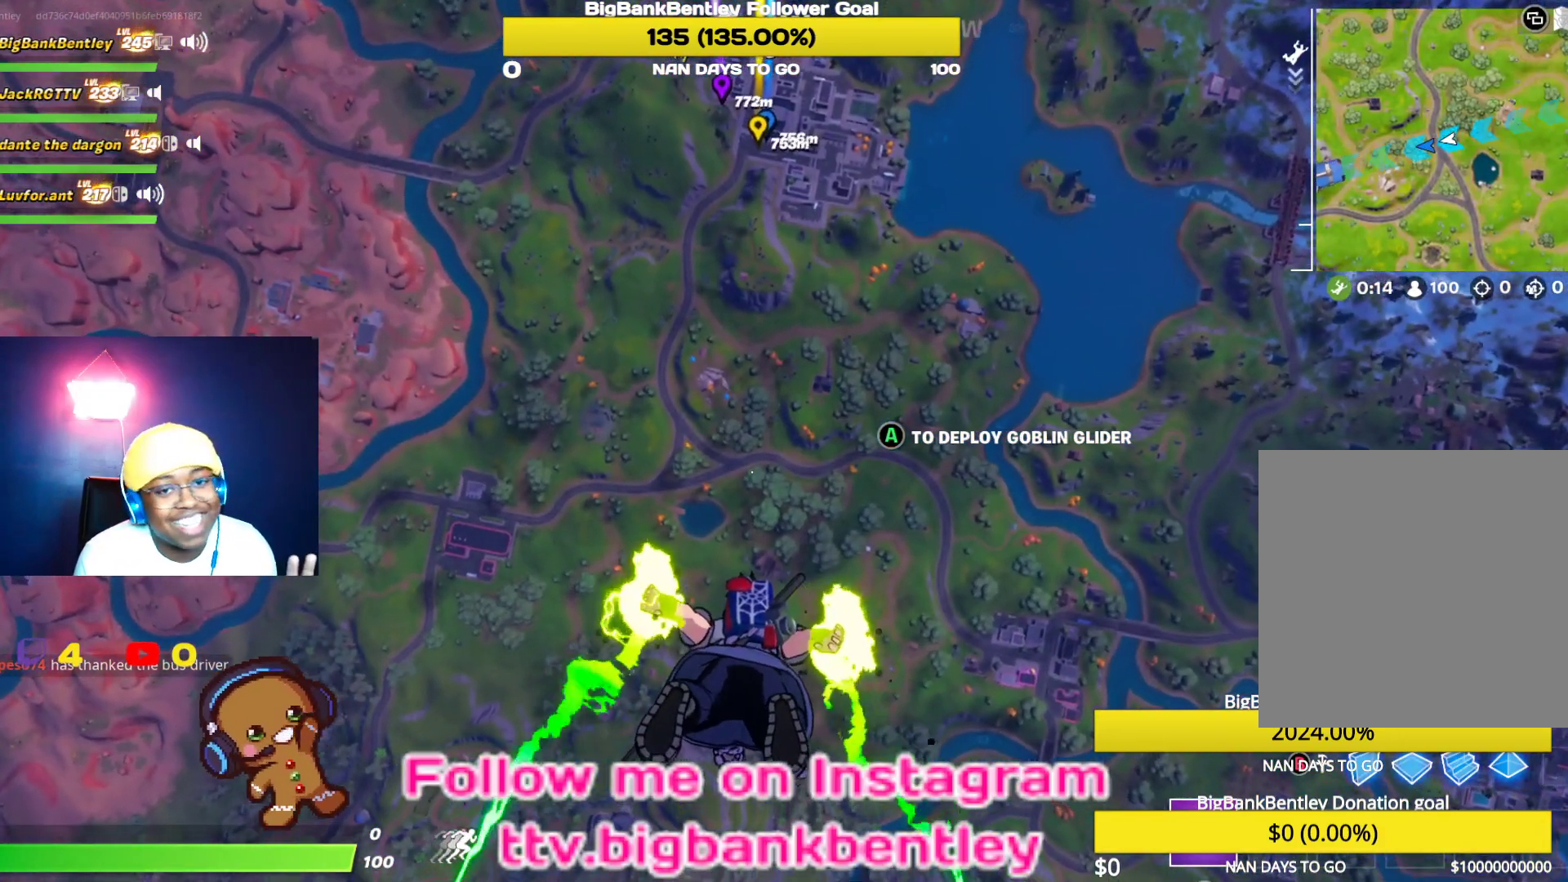
{"buttons": [], "left_stick": "center", "right_stick": "center", "events": []}
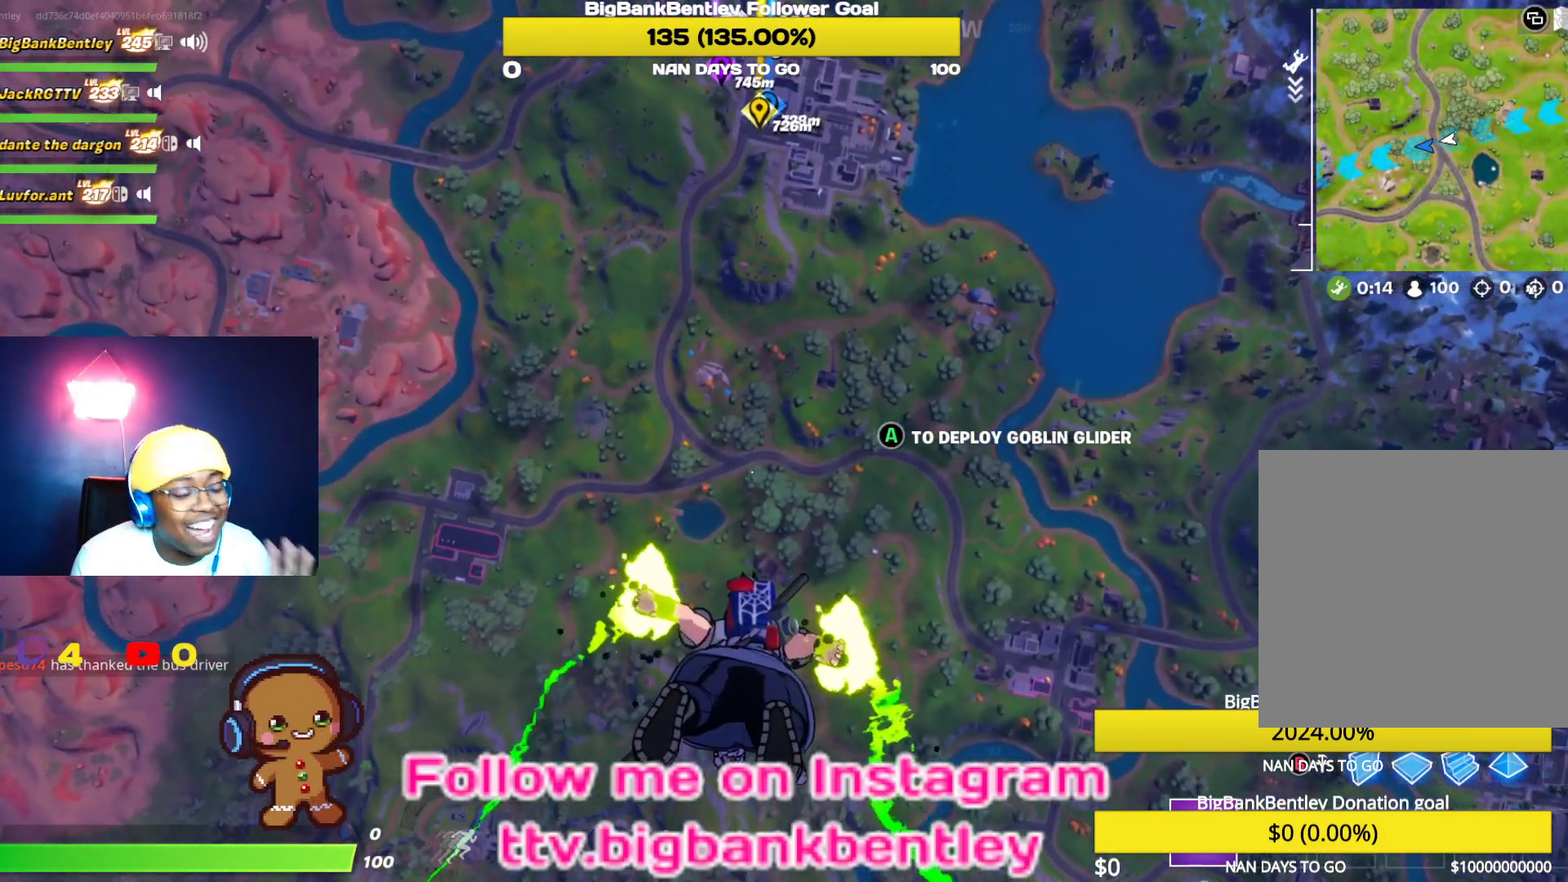
{"buttons": [], "left_stick": "center", "right_stick": "center", "events": []}